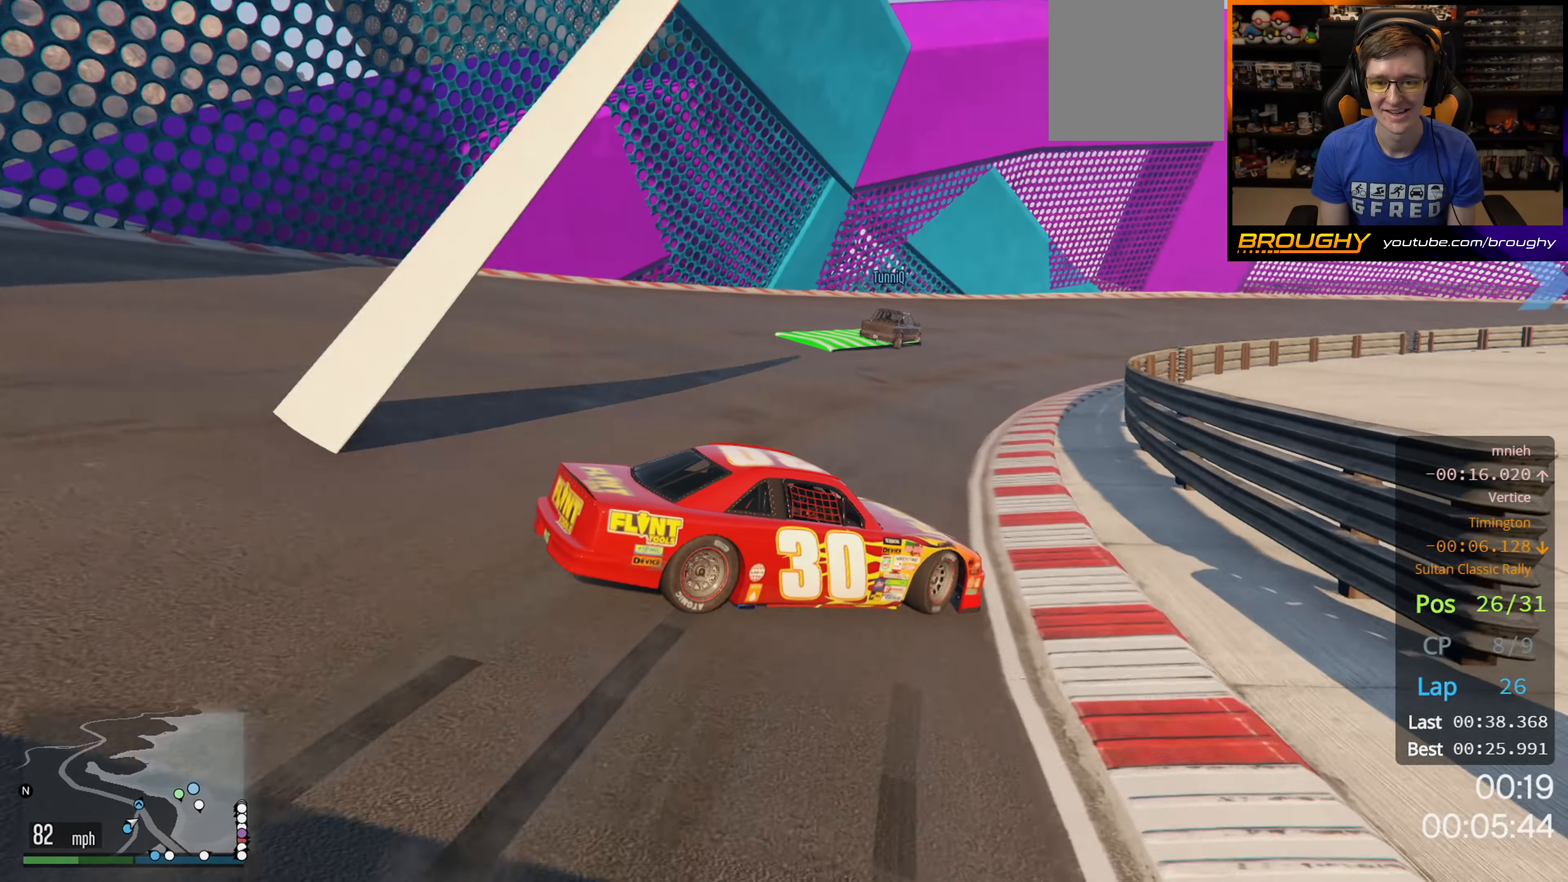
Gameplay with a controller (Xbox layout); each line is a JSON object with the inputs held at the frame after it. "events" lists button and stick changes between this image and that frame as [ms after this image, input, new state], when the widget could be followed in between.
{"buttons": [], "left_stick": "left", "right_stick": "center", "events": [[316, "R2", "up"]]}
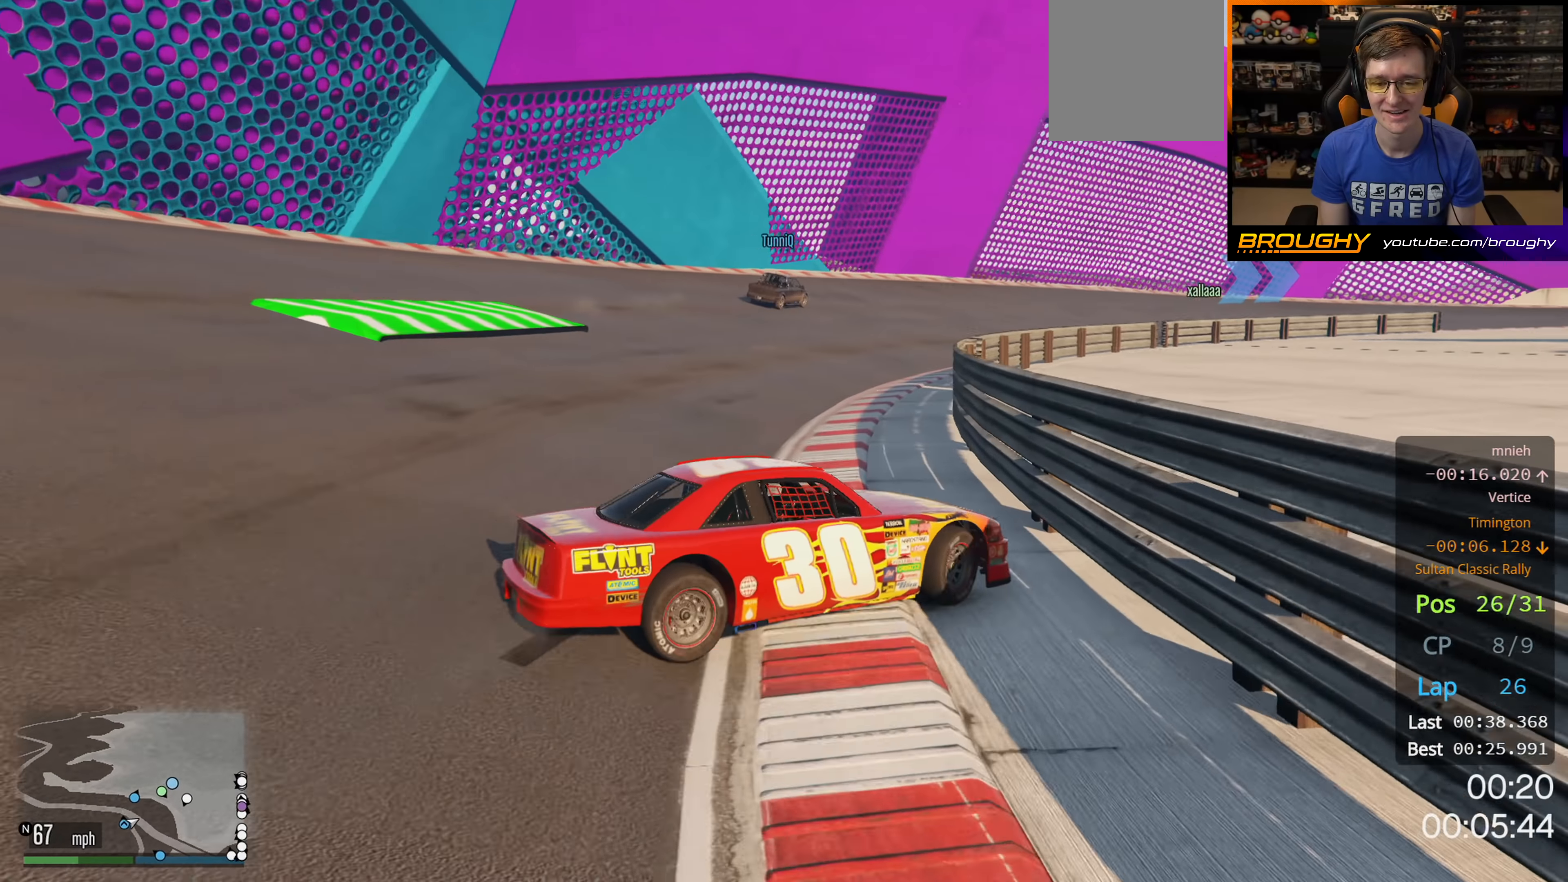
{"buttons": ["R2"], "left_stick": "left", "right_stick": "center", "events": [[216, "R2", "down"]]}
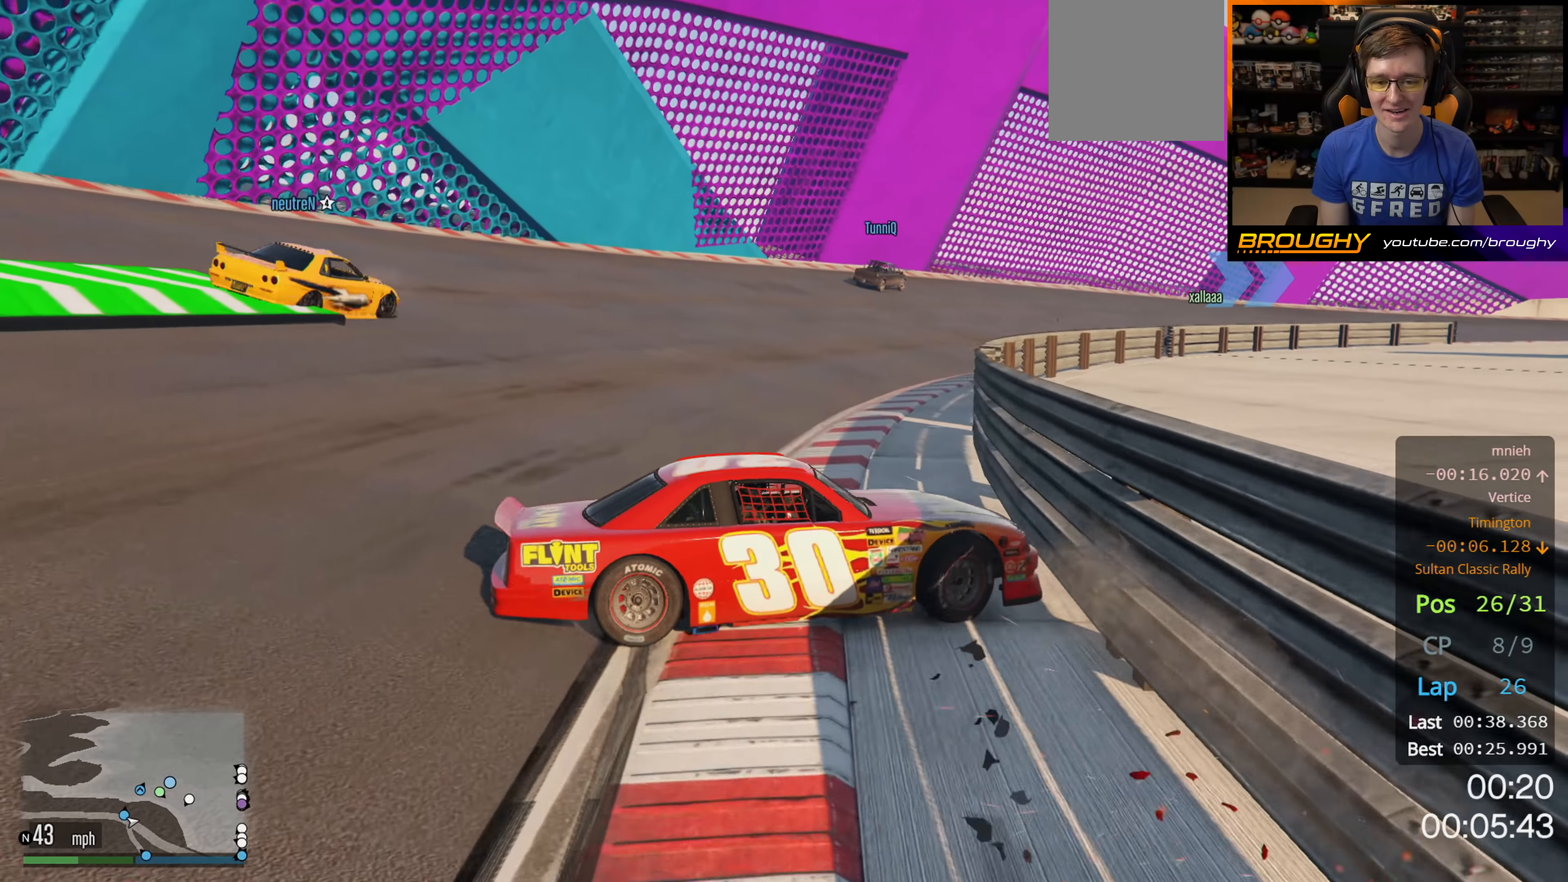
{"buttons": ["L2"], "left_stick": "right", "right_stick": "down-left", "events": [[16, "R2", "up"], [100, "right_stick", "down-left"], [116, "L2", "down"], [150, "left_stick", "right"]]}
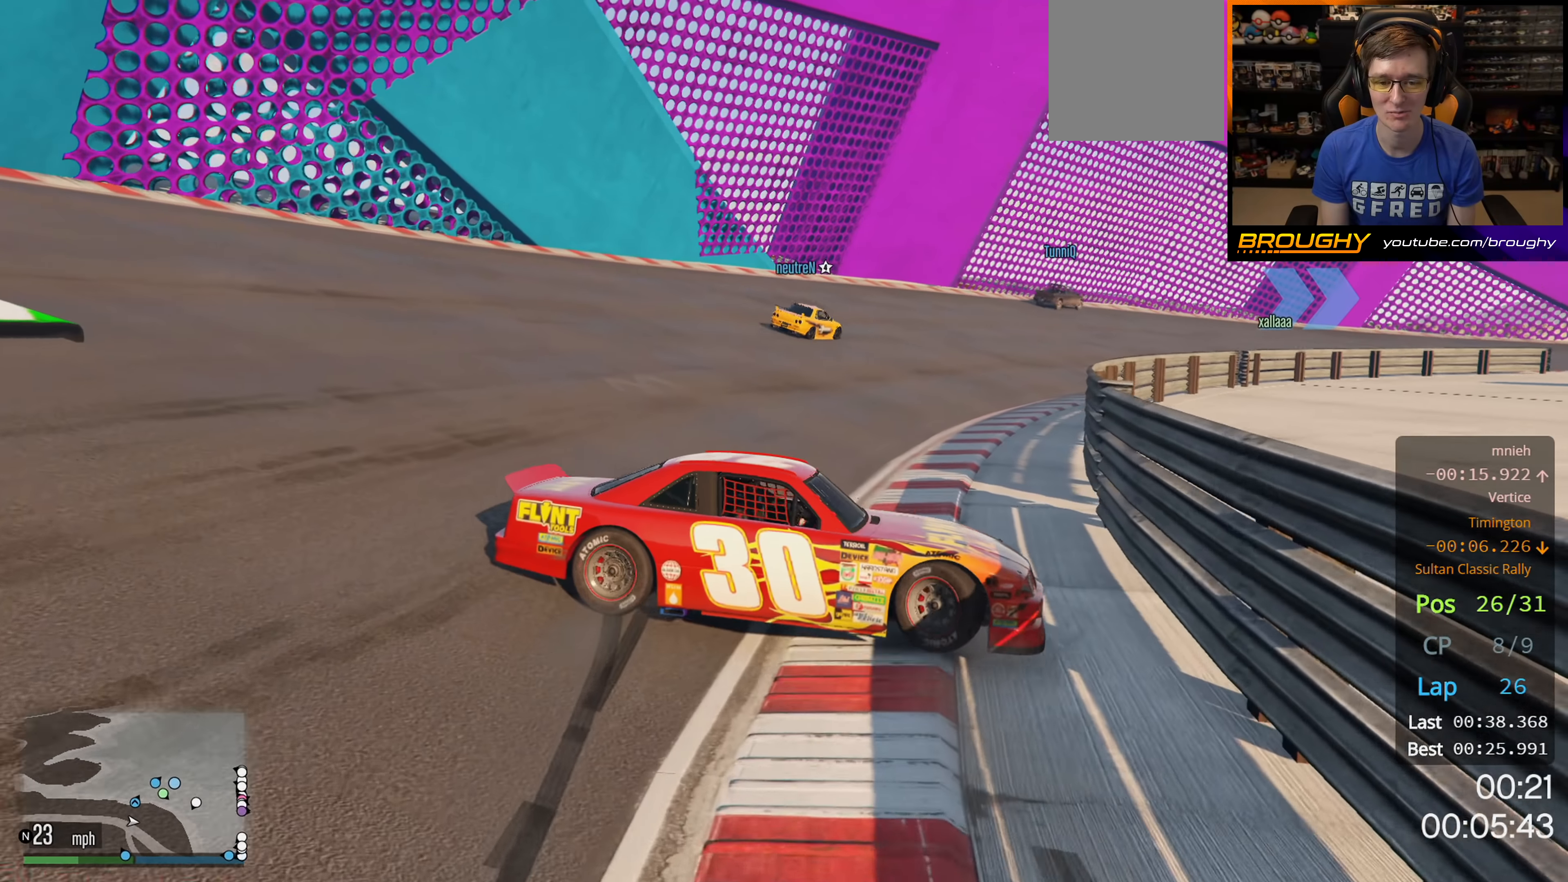
{"buttons": ["R2"], "left_stick": "right", "right_stick": "down-left", "events": [[300, "L2", "up"], [333, "R2", "down"]]}
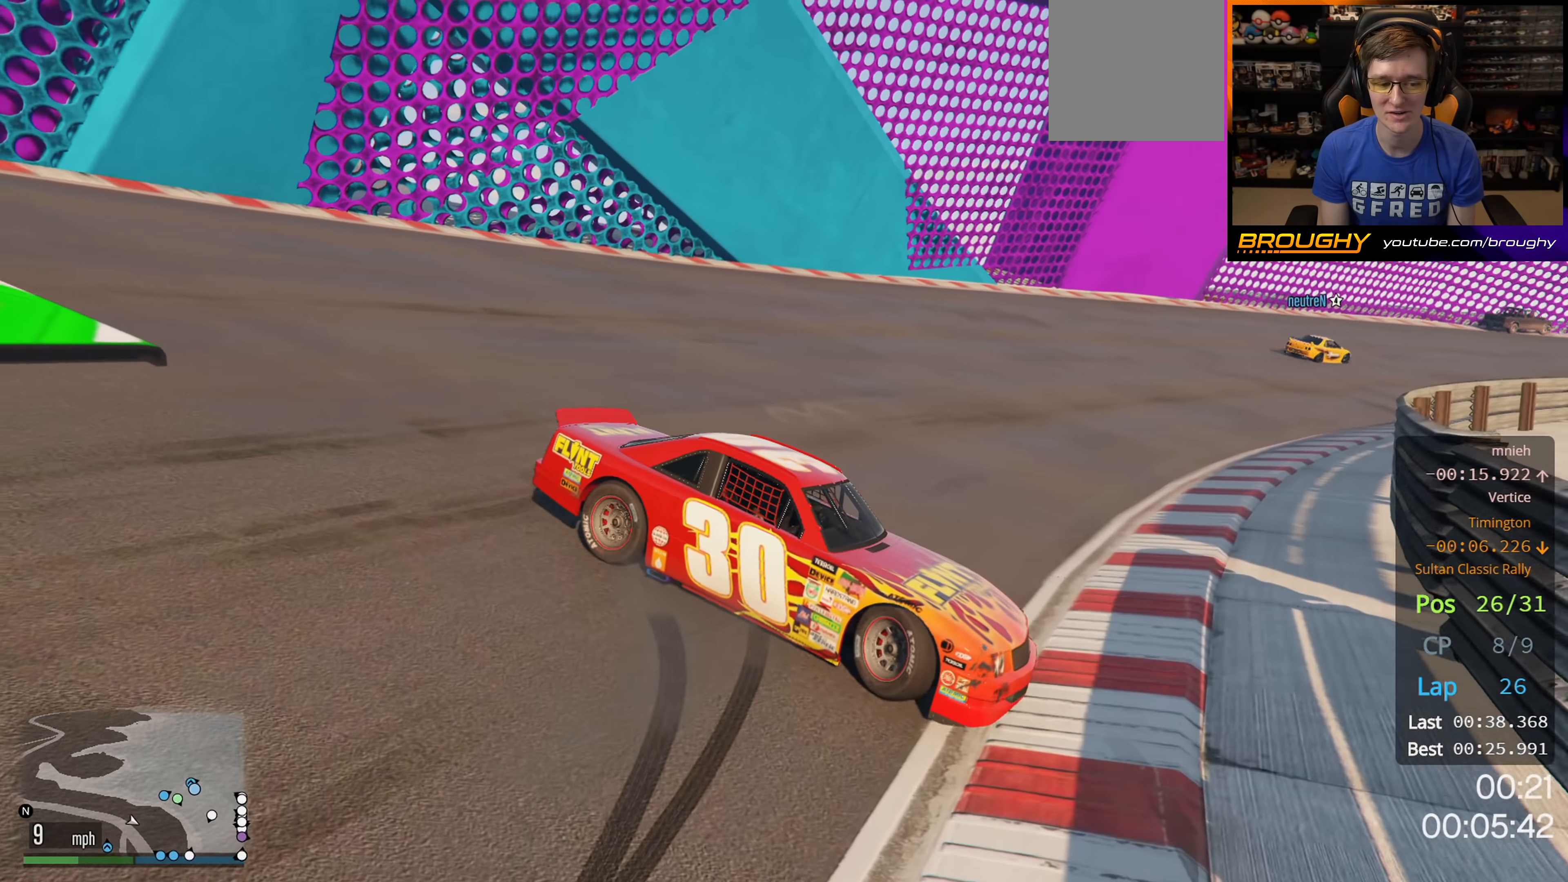
{"buttons": ["R2"], "left_stick": "up-left", "right_stick": "down-left", "events": [[100, "left_stick", "up-left"]]}
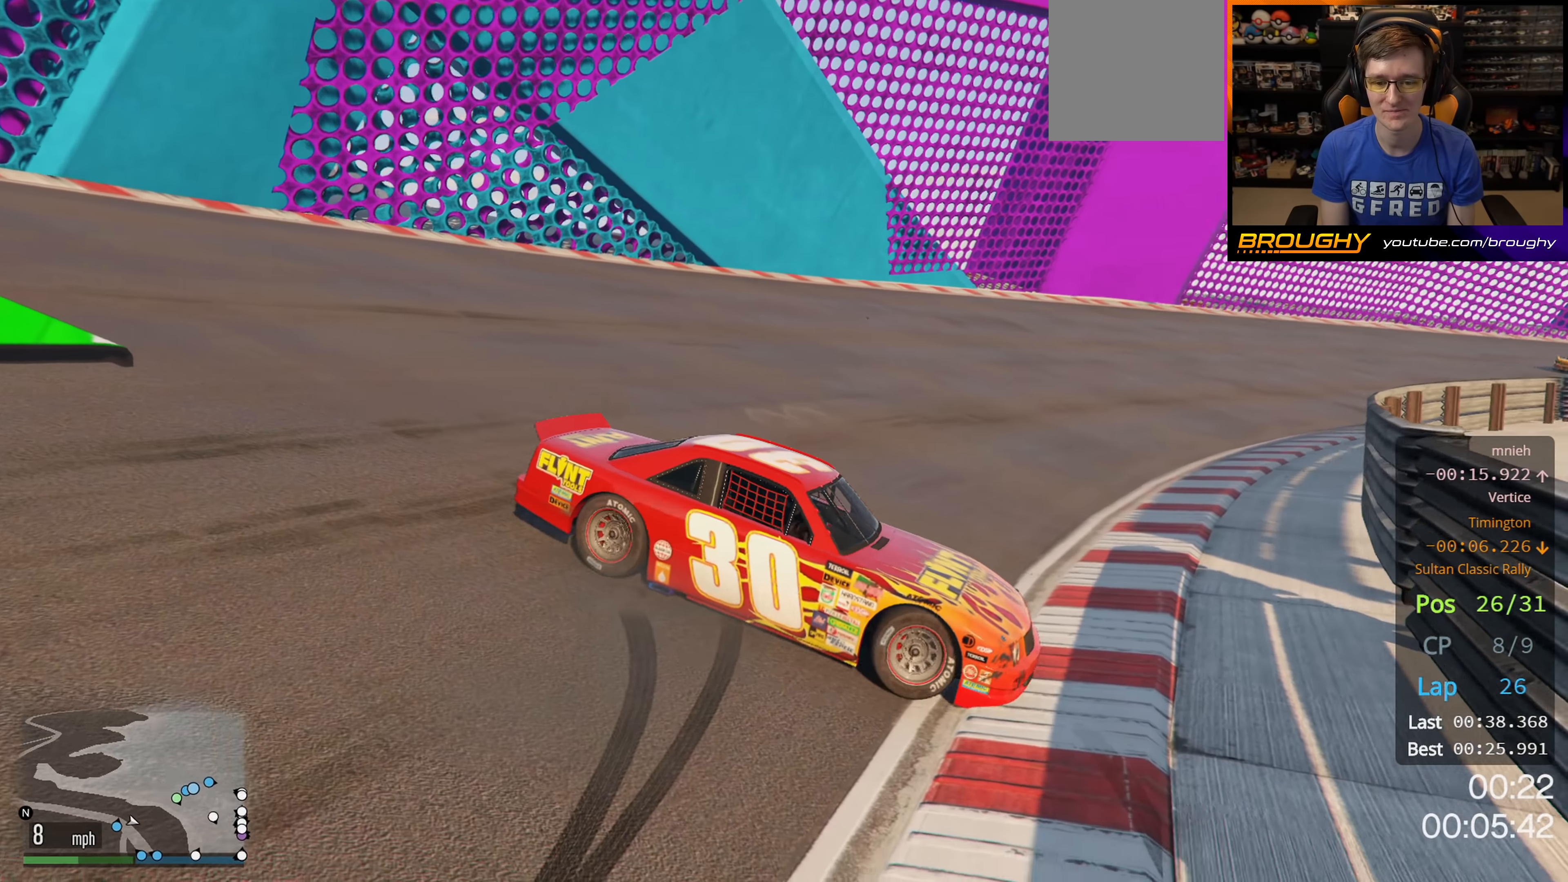
{"buttons": ["R2"], "left_stick": "up-left", "right_stick": "down-left", "events": []}
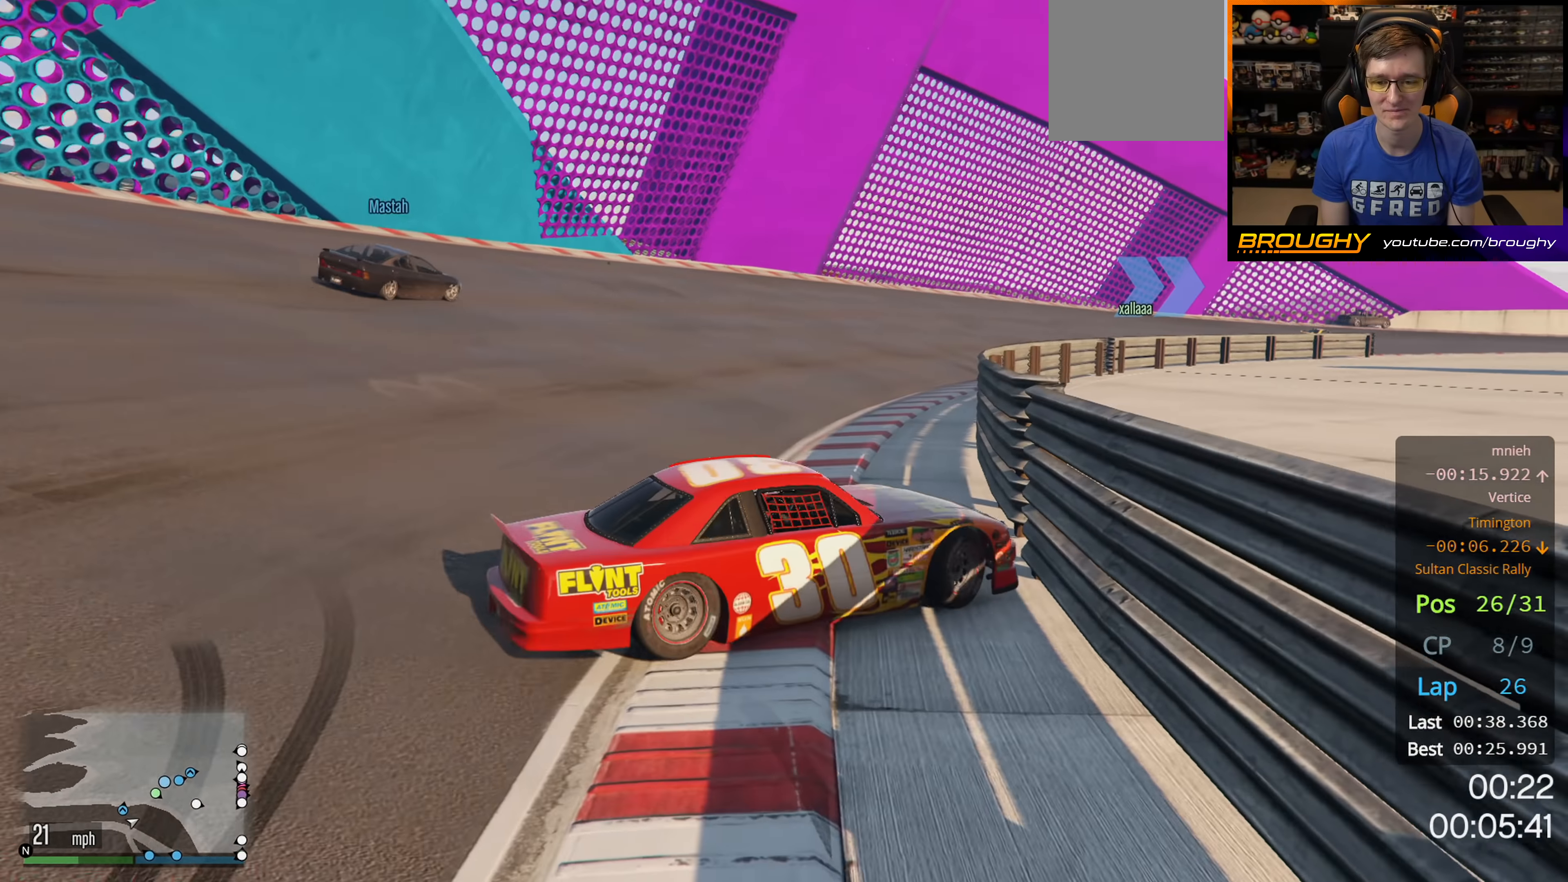
{"buttons": ["R2"], "left_stick": "up-left", "right_stick": "down-left", "events": []}
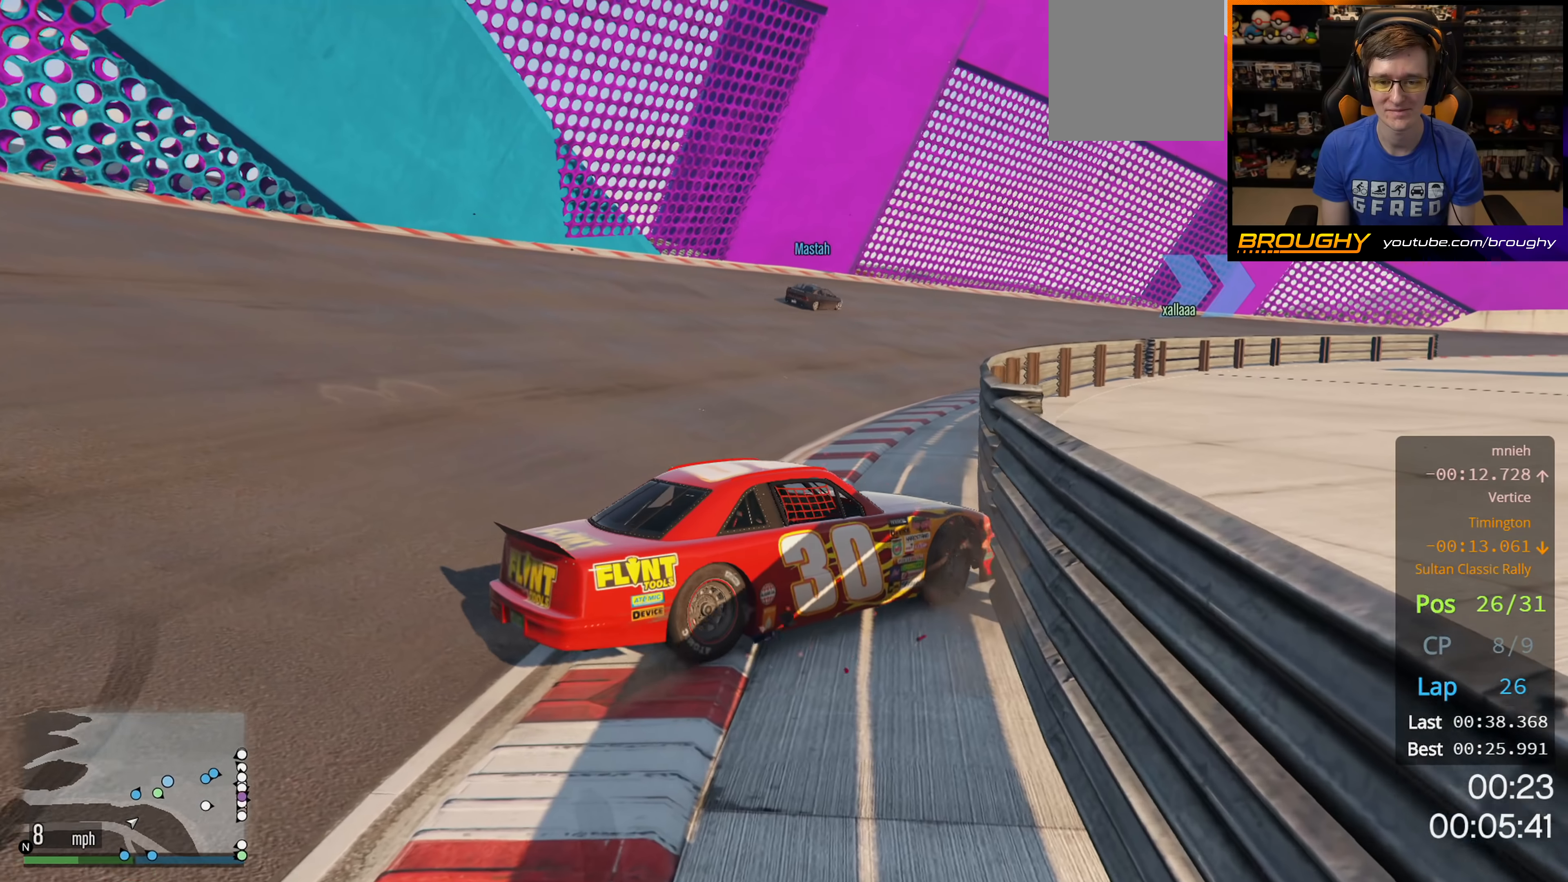
{"buttons": ["L2"], "left_stick": "right", "right_stick": "down-left", "events": [[367, "L2", "down"], [383, "R2", "up"], [400, "left_stick", "right"]]}
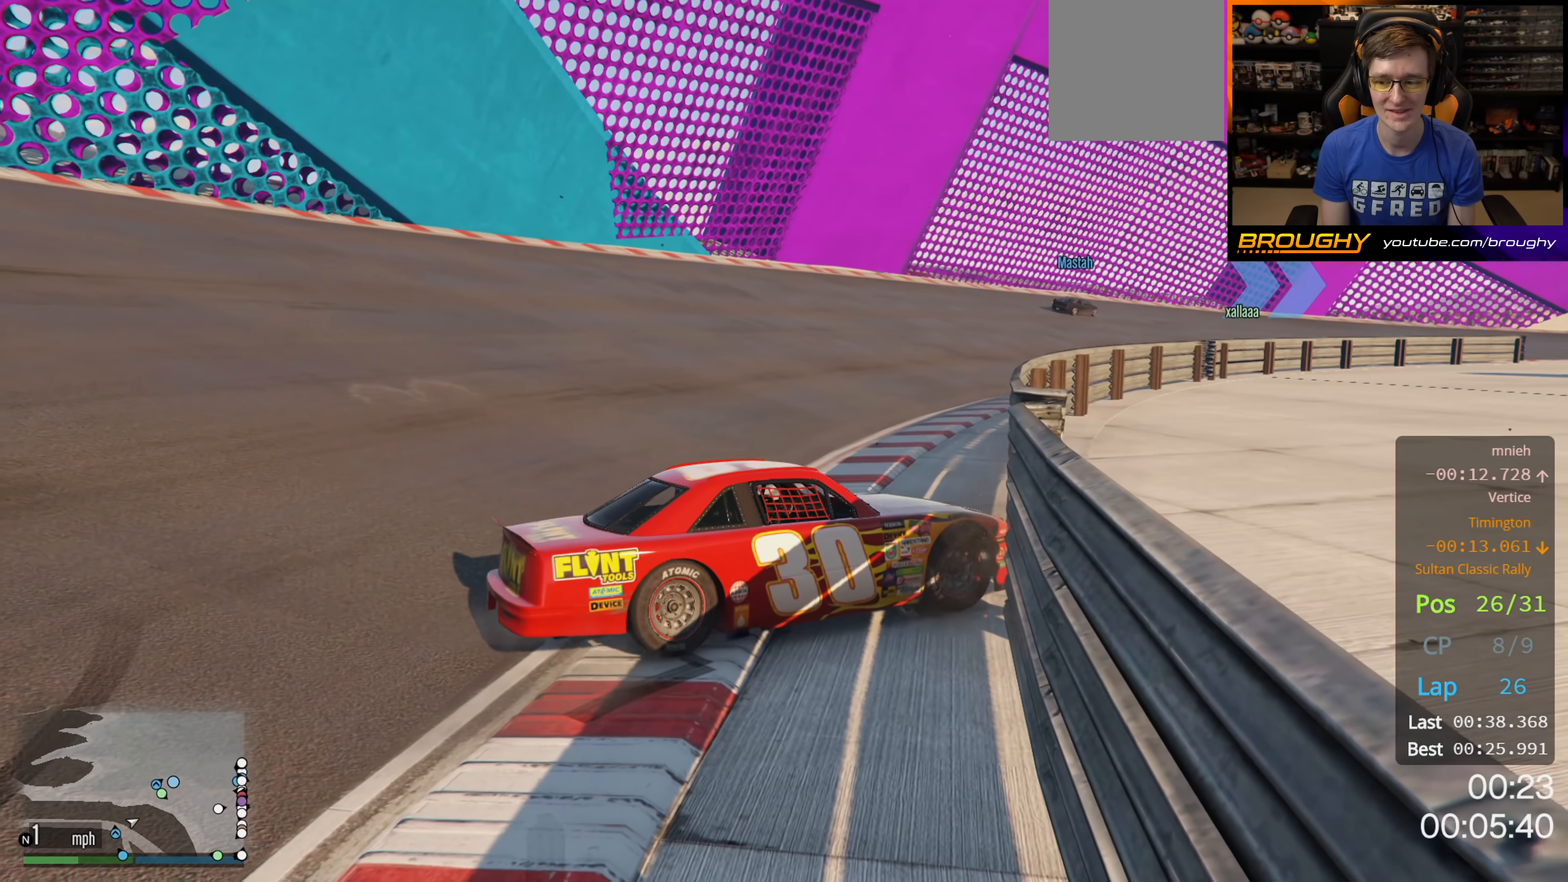
{"buttons": ["R2"], "left_stick": "up-left", "right_stick": "down-left", "events": [[350, "L2", "up"], [400, "R2", "down"], [467, "left_stick", "up-left"]]}
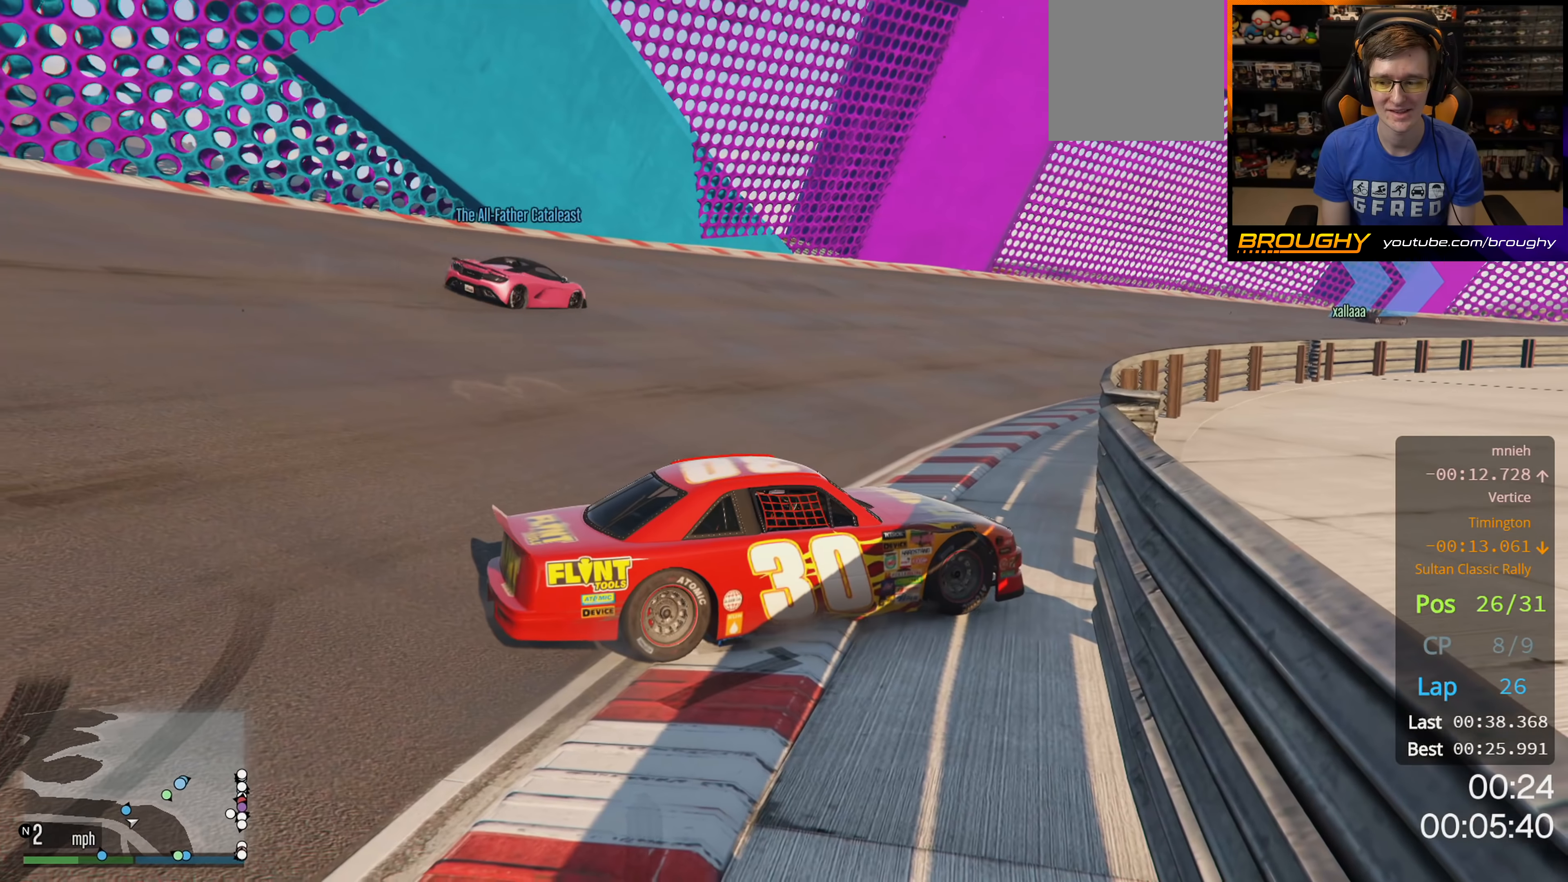
{"buttons": ["R2"], "left_stick": "up-left", "right_stick": "down-left", "events": []}
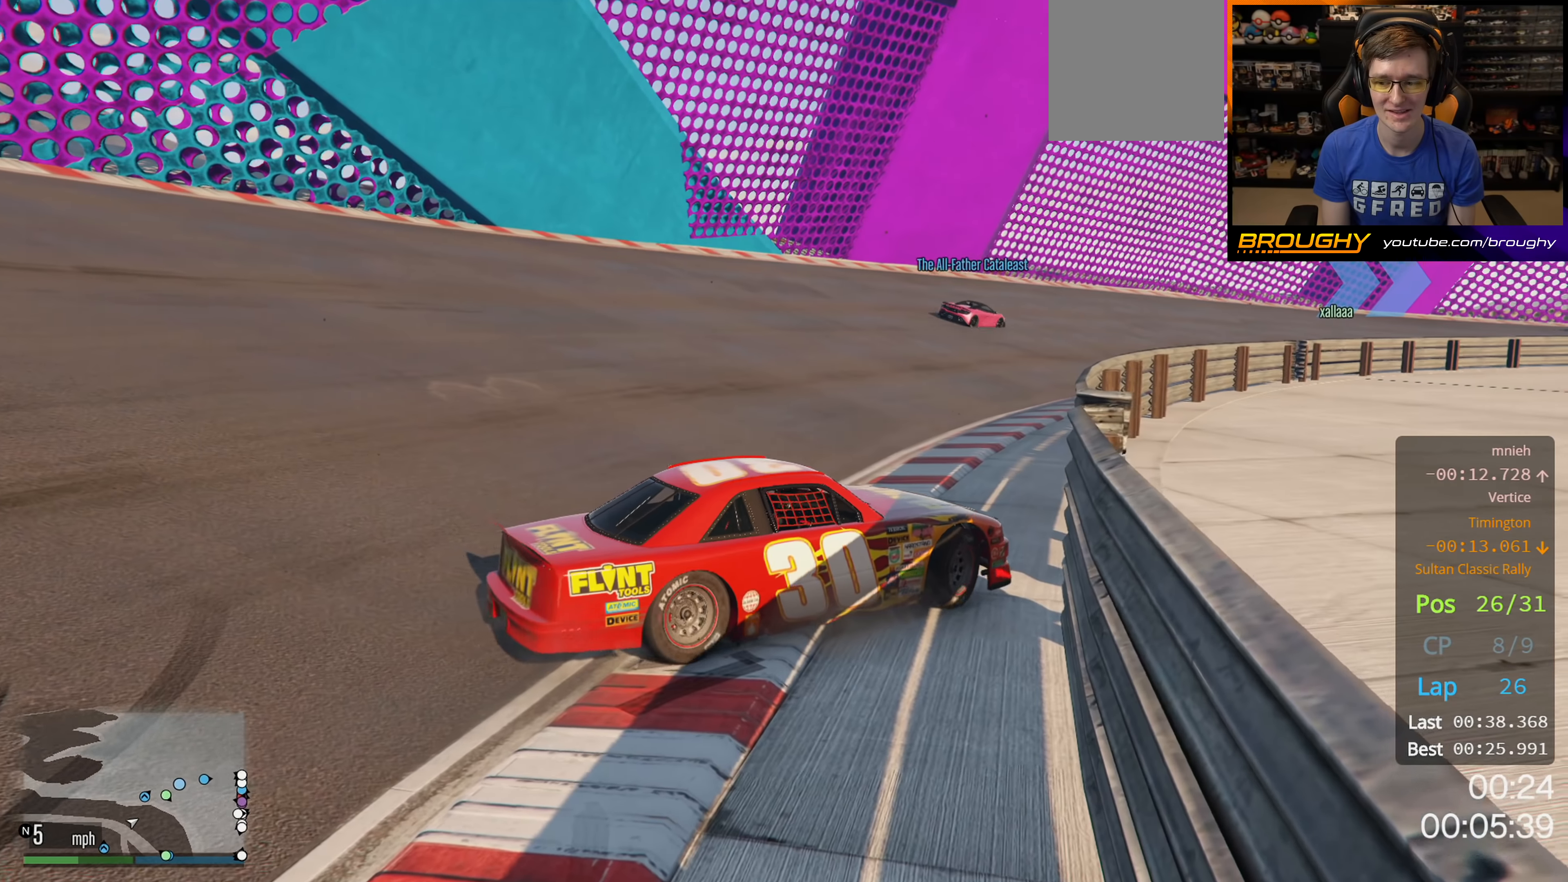
{"buttons": ["R2"], "left_stick": "center", "right_stick": "down-left", "events": [[400, "left_stick", "center"]]}
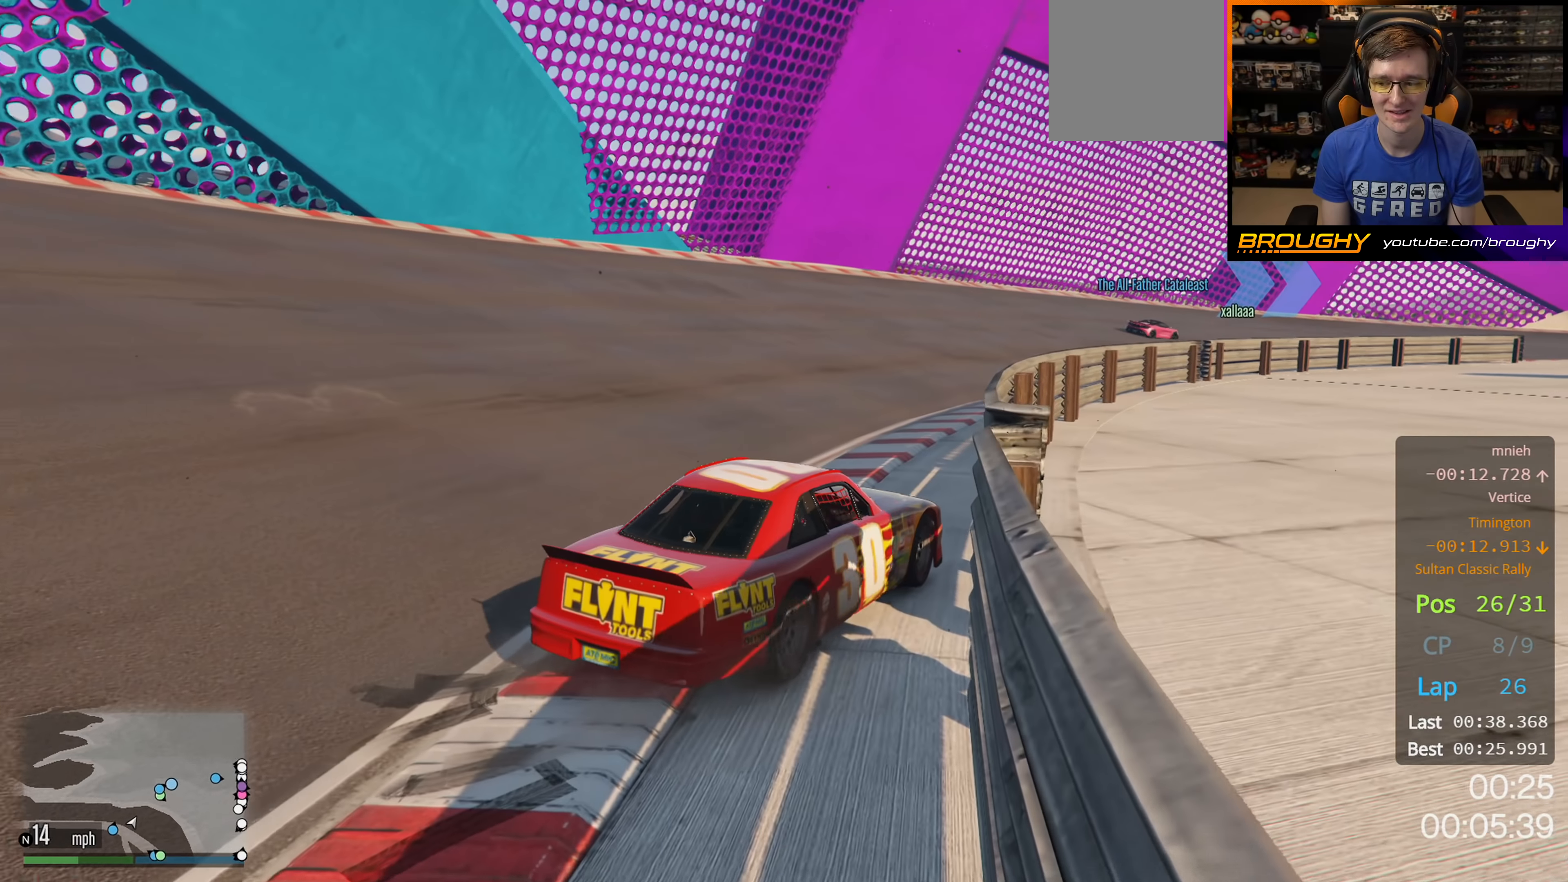
{"buttons": ["R2"], "left_stick": "center", "right_stick": "down-left", "events": []}
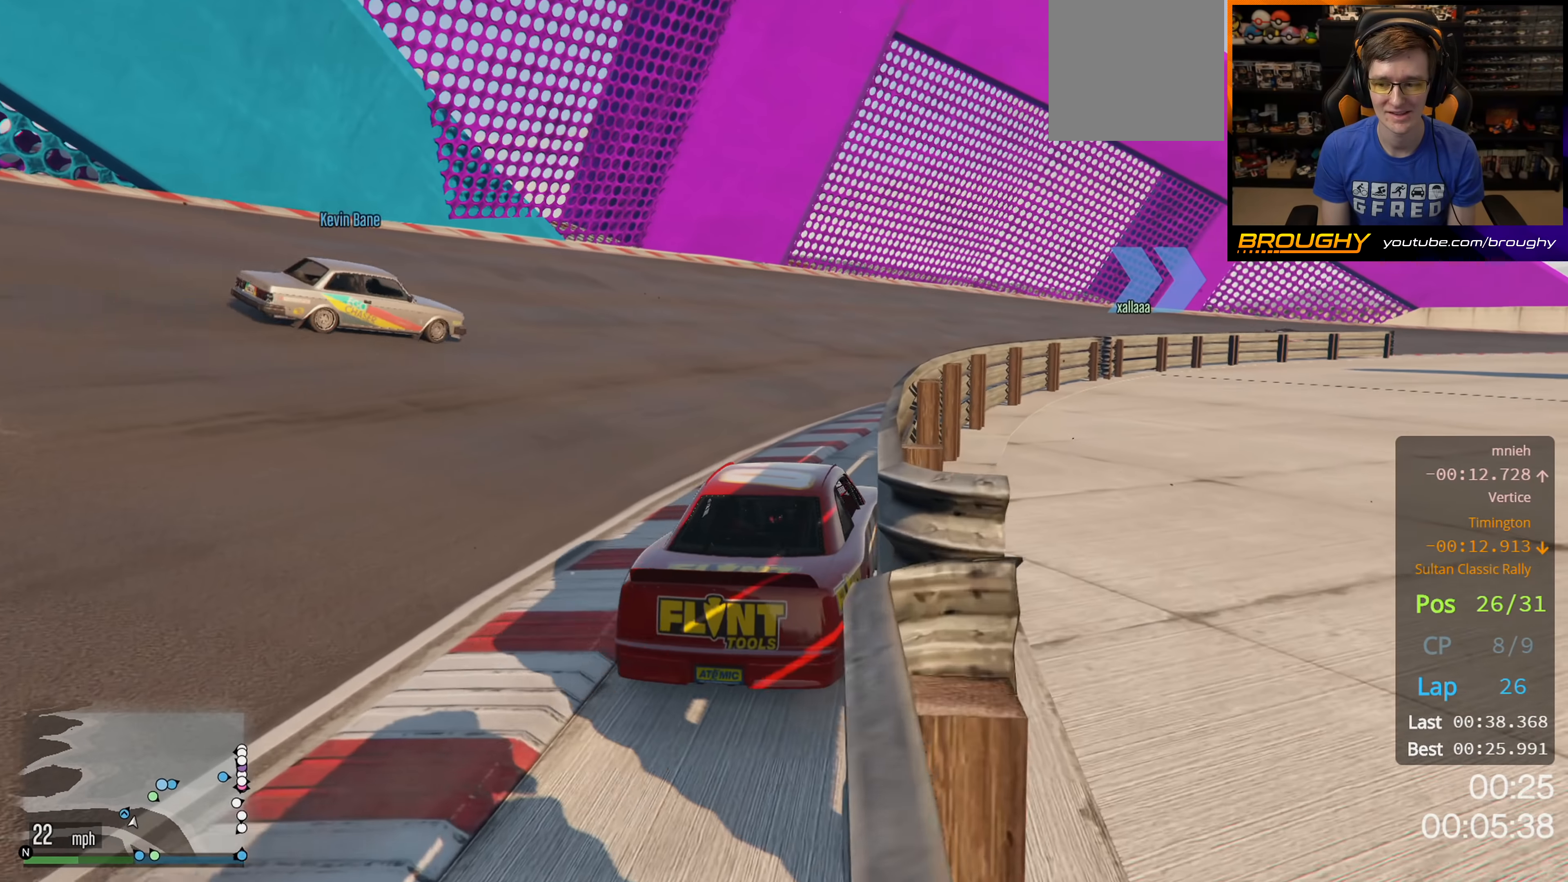
{"buttons": ["R2"], "left_stick": "right", "right_stick": "down-left", "events": [[500, "left_stick", "right"]]}
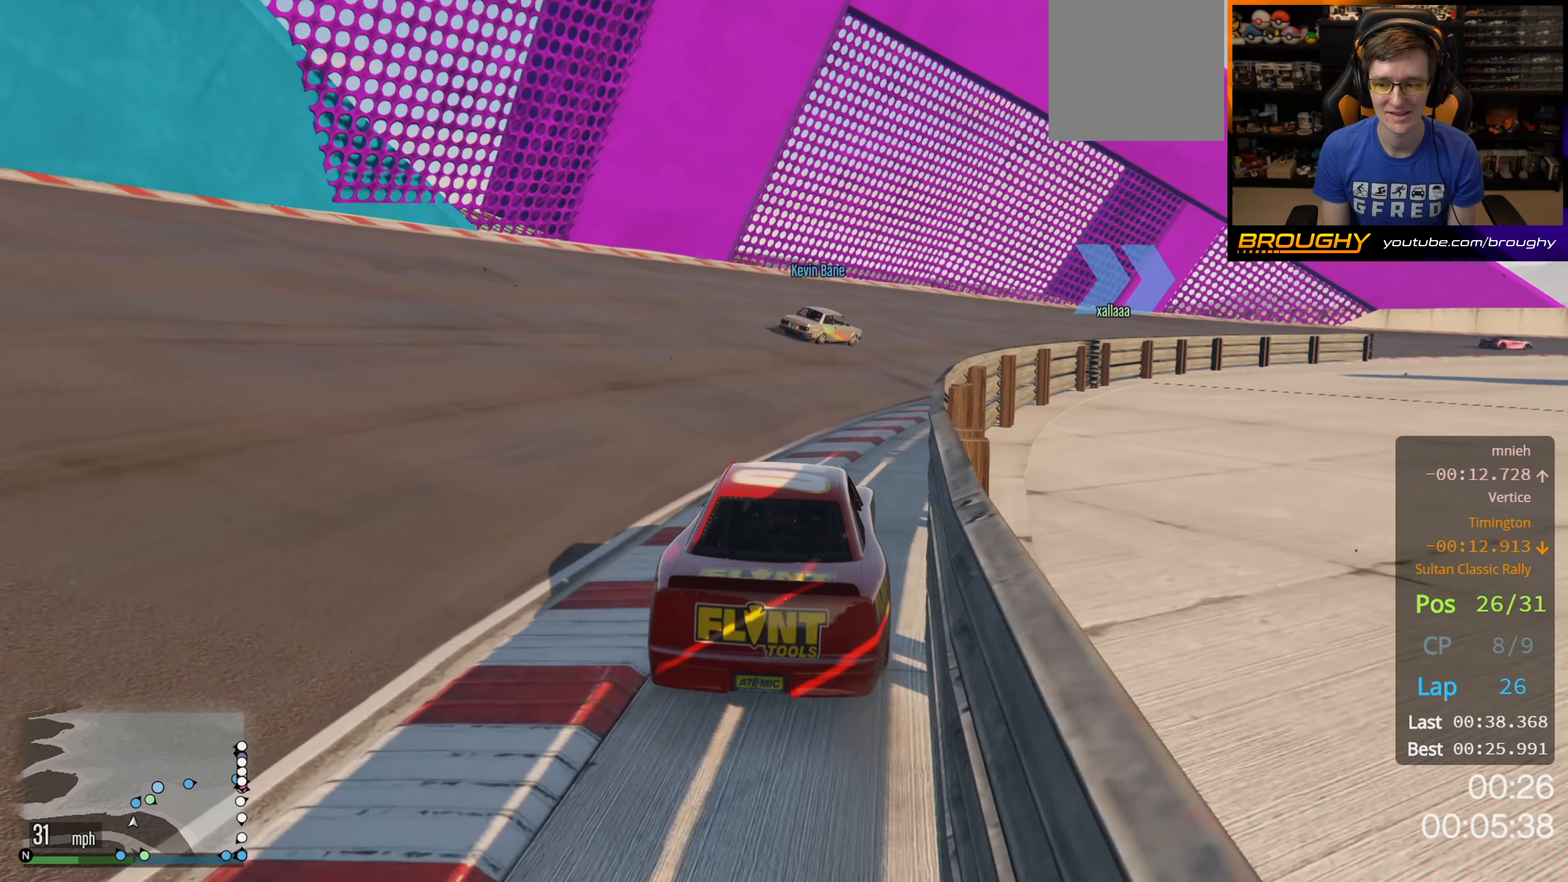
{"buttons": ["R2"], "left_stick": "center", "right_stick": "center", "events": [[200, "left_stick", "center"], [500, "right_stick", "center"]]}
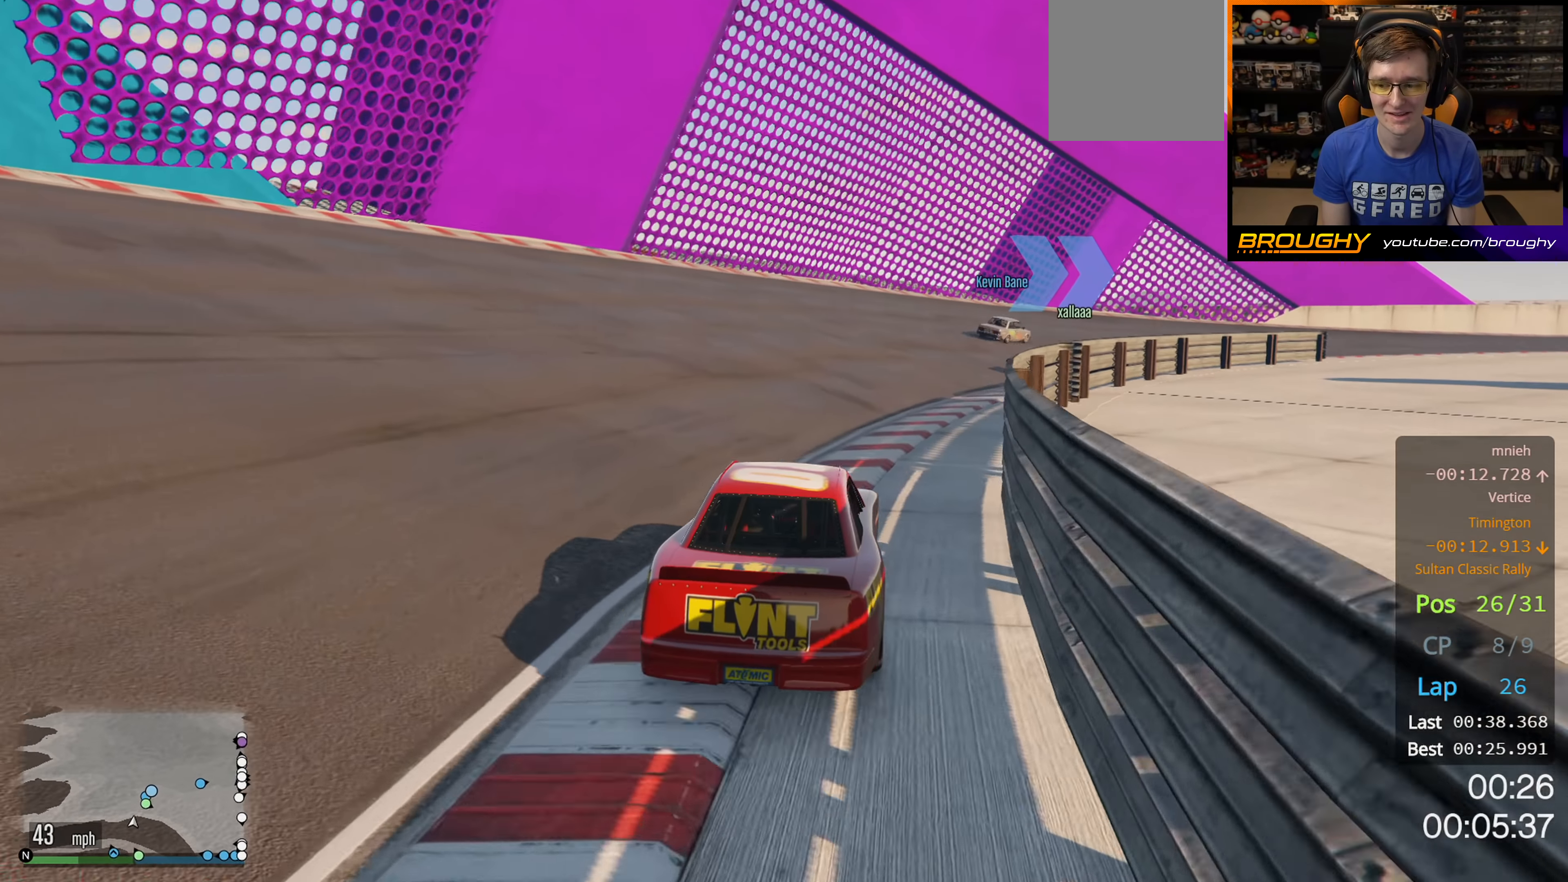
{"buttons": ["R2"], "left_stick": "center", "right_stick": "center", "events": [[17, "left_stick", "right"], [267, "left_stick", "center"]]}
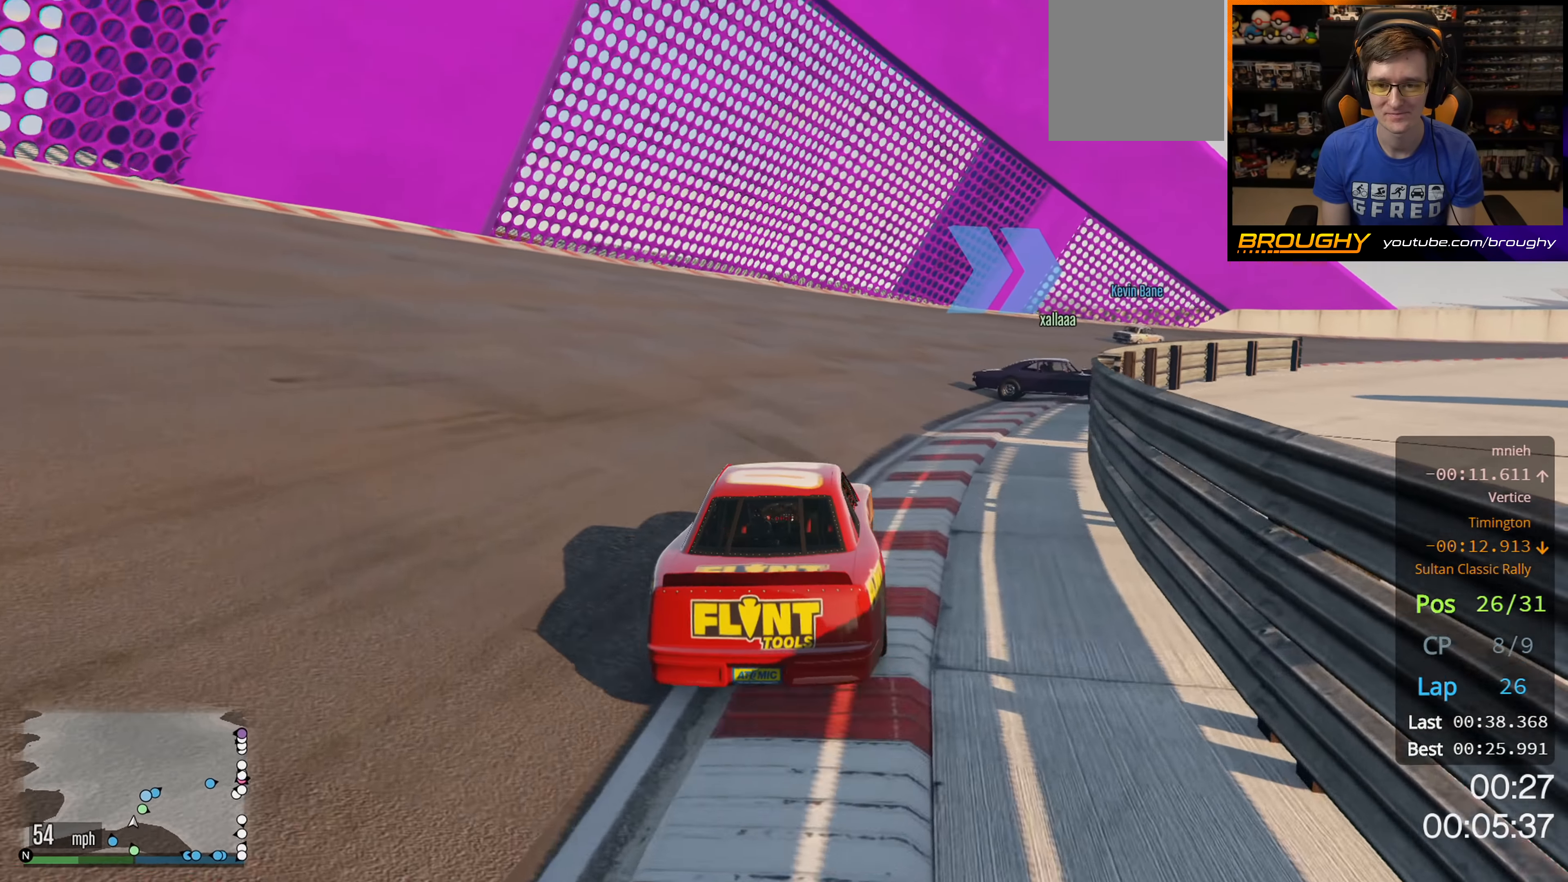
{"buttons": ["R2"], "left_stick": "right", "right_stick": "center", "events": [[317, "left_stick", "right"]]}
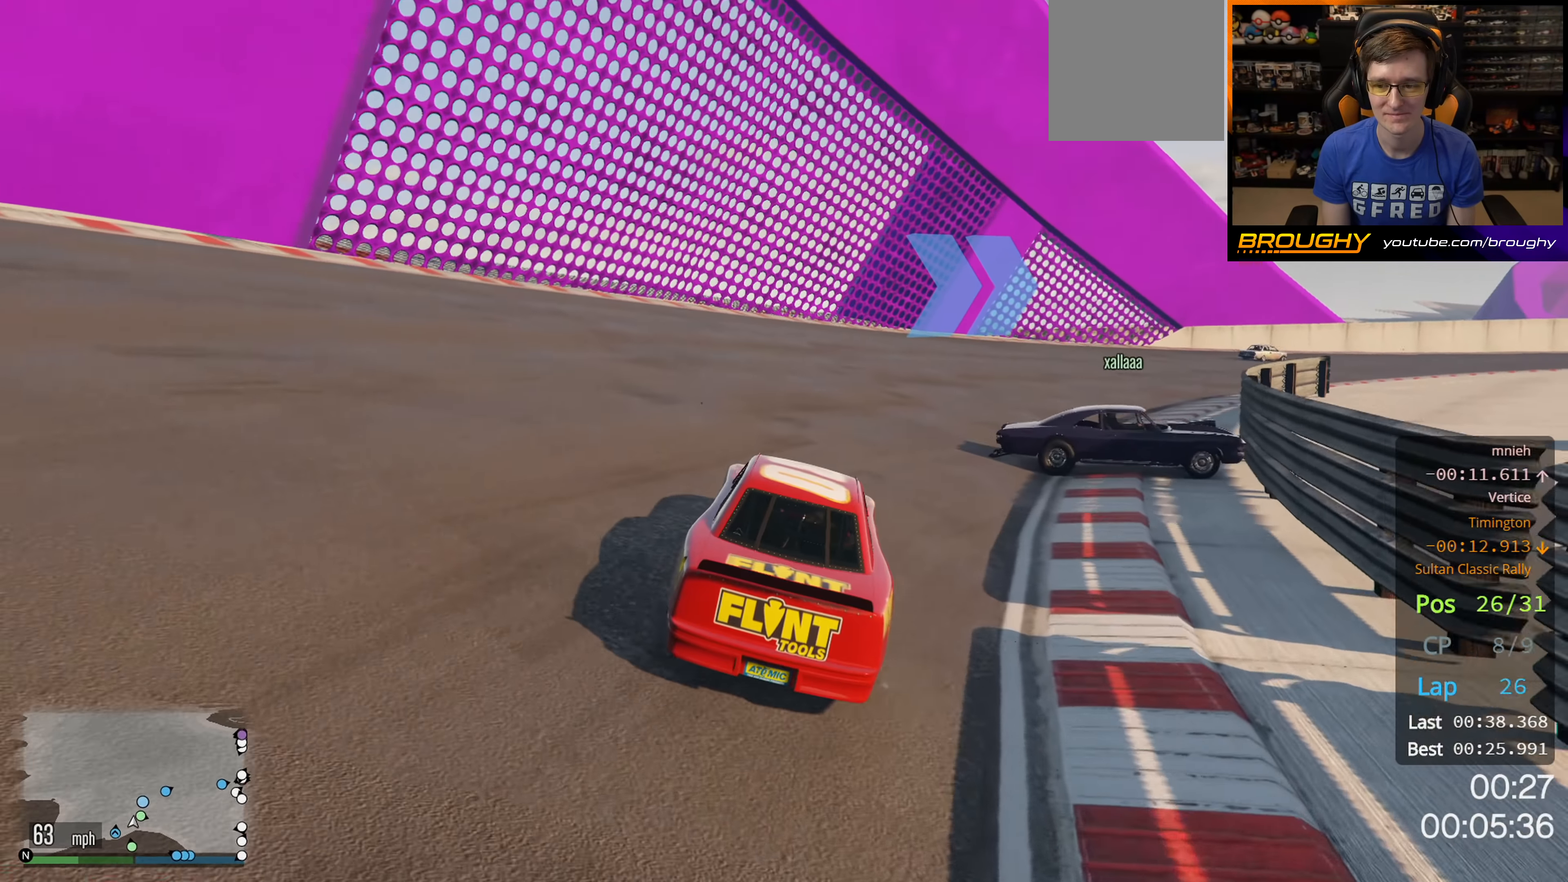
{"buttons": ["R2"], "left_stick": "right", "right_stick": "center", "events": []}
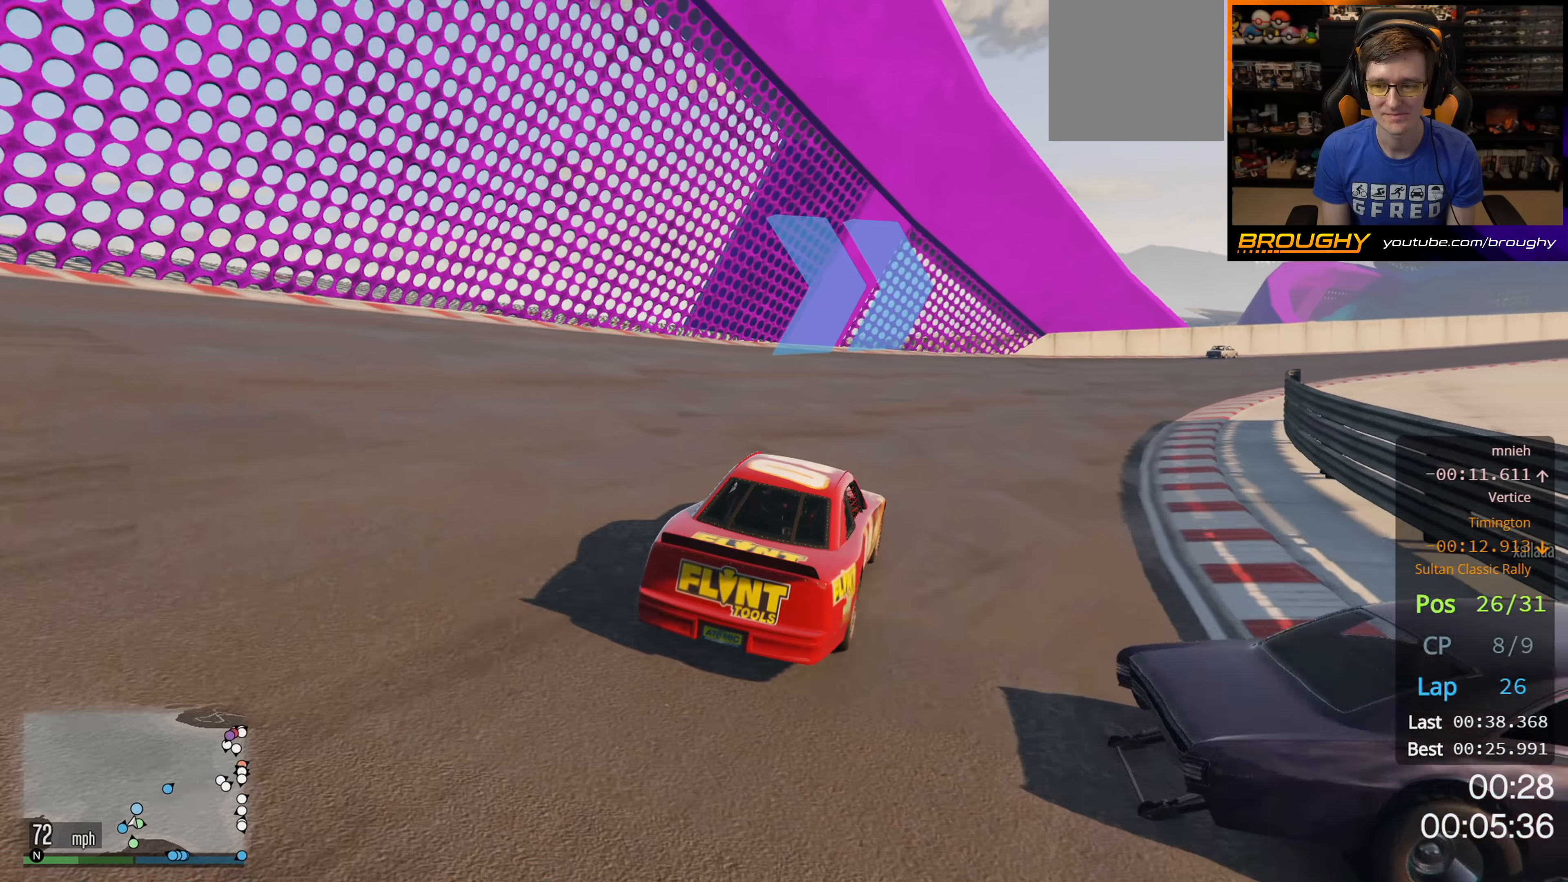
{"buttons": ["R2"], "left_stick": "right", "right_stick": "center", "events": [[117, "left_stick", "center"], [250, "left_stick", "right"]]}
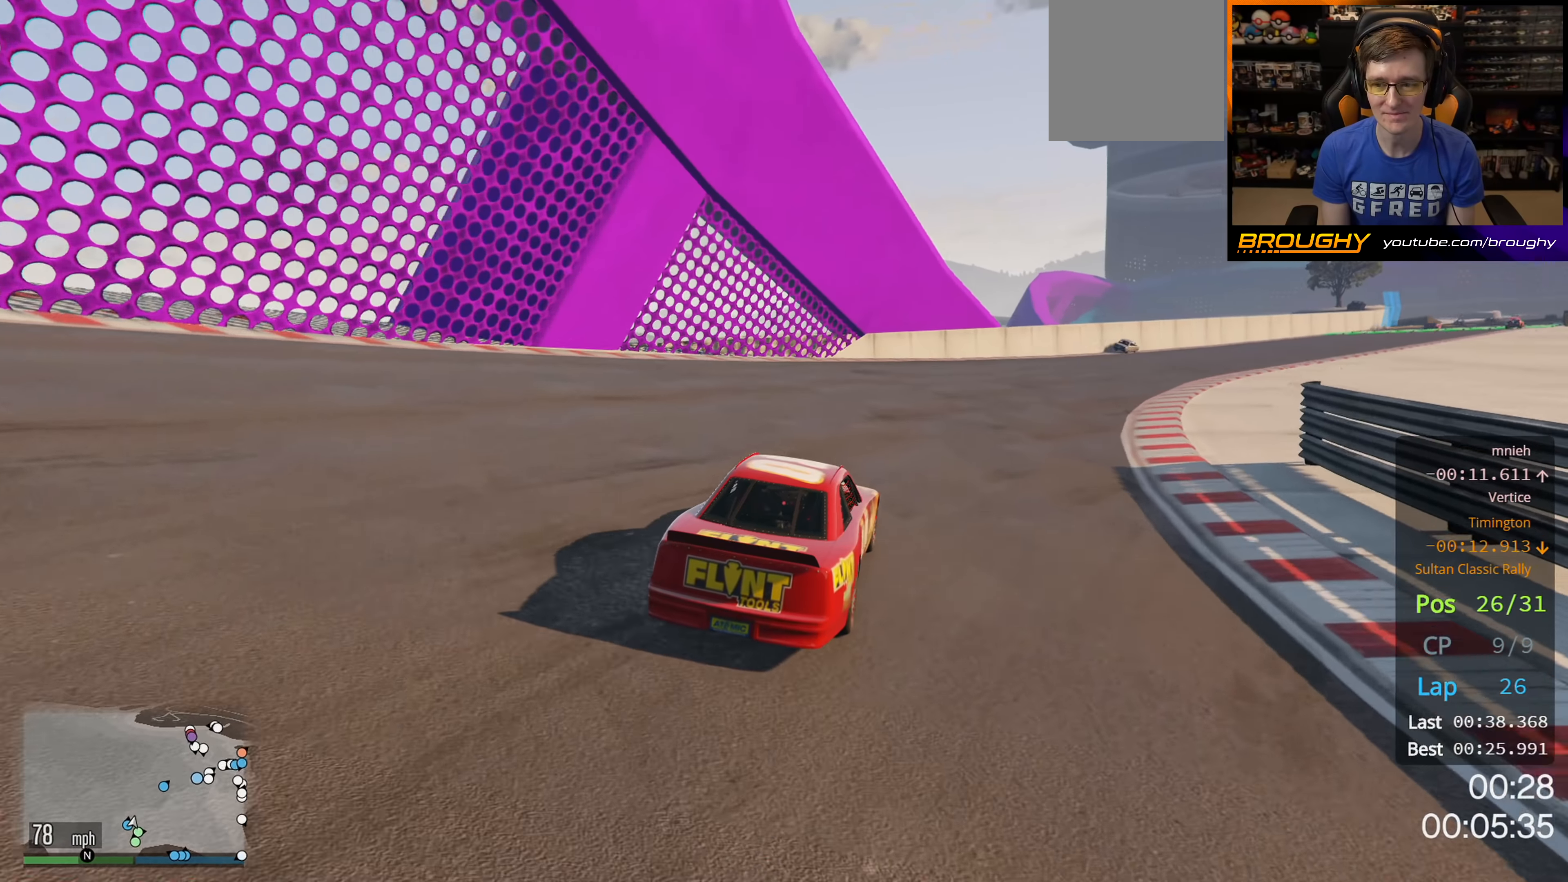
{"buttons": ["R2"], "left_stick": "up-right", "right_stick": "center", "events": [[233, "left_stick", "center"], [300, "left_stick", "right"], [500, "left_stick", "up-right"]]}
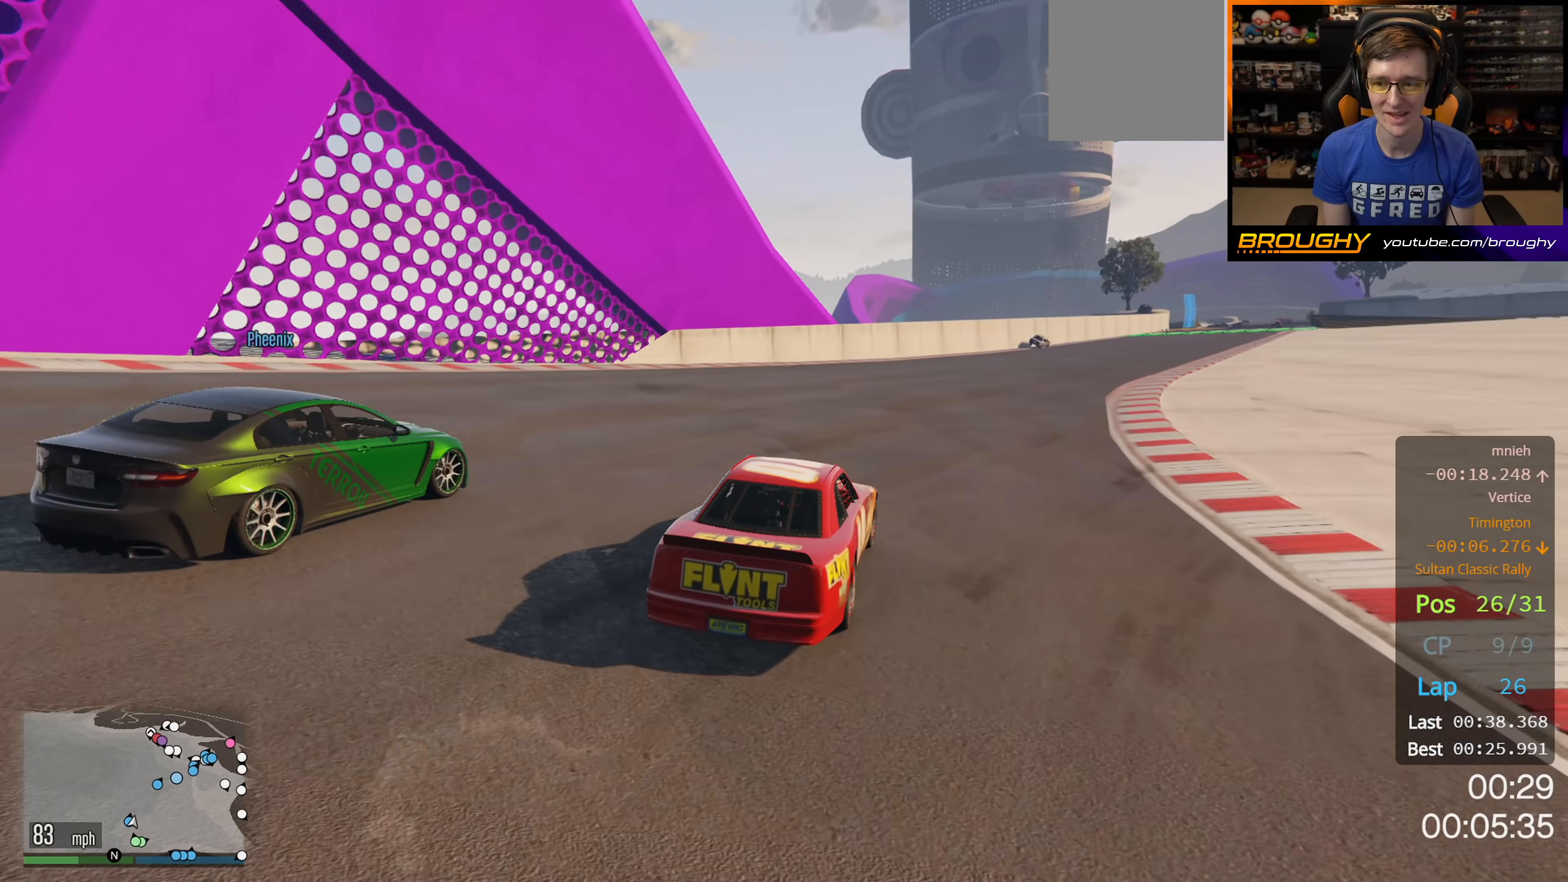
{"buttons": ["R2"], "left_stick": "right", "right_stick": "center", "events": [[333, "left_stick", "center"], [400, "left_stick", "right"]]}
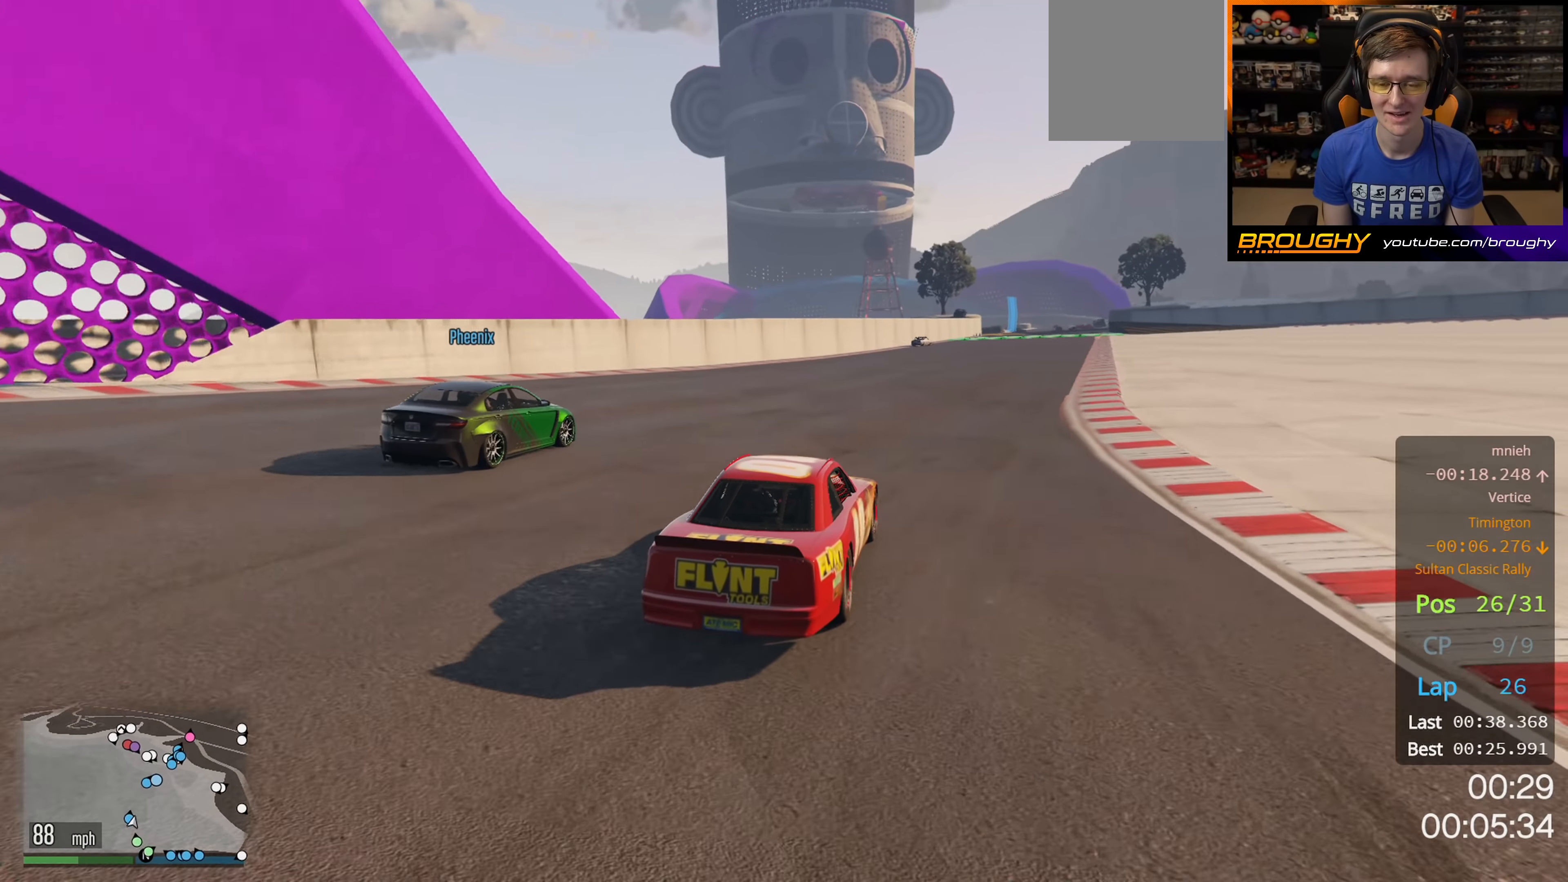
{"buttons": ["R2", "DPAD_DOWN"], "left_stick": "center", "right_stick": "center", "events": [[50, "left_stick", "center"], [183, "left_stick", "right"], [350, "left_stick", "center"], [467, "DPAD_DOWN", "down"]]}
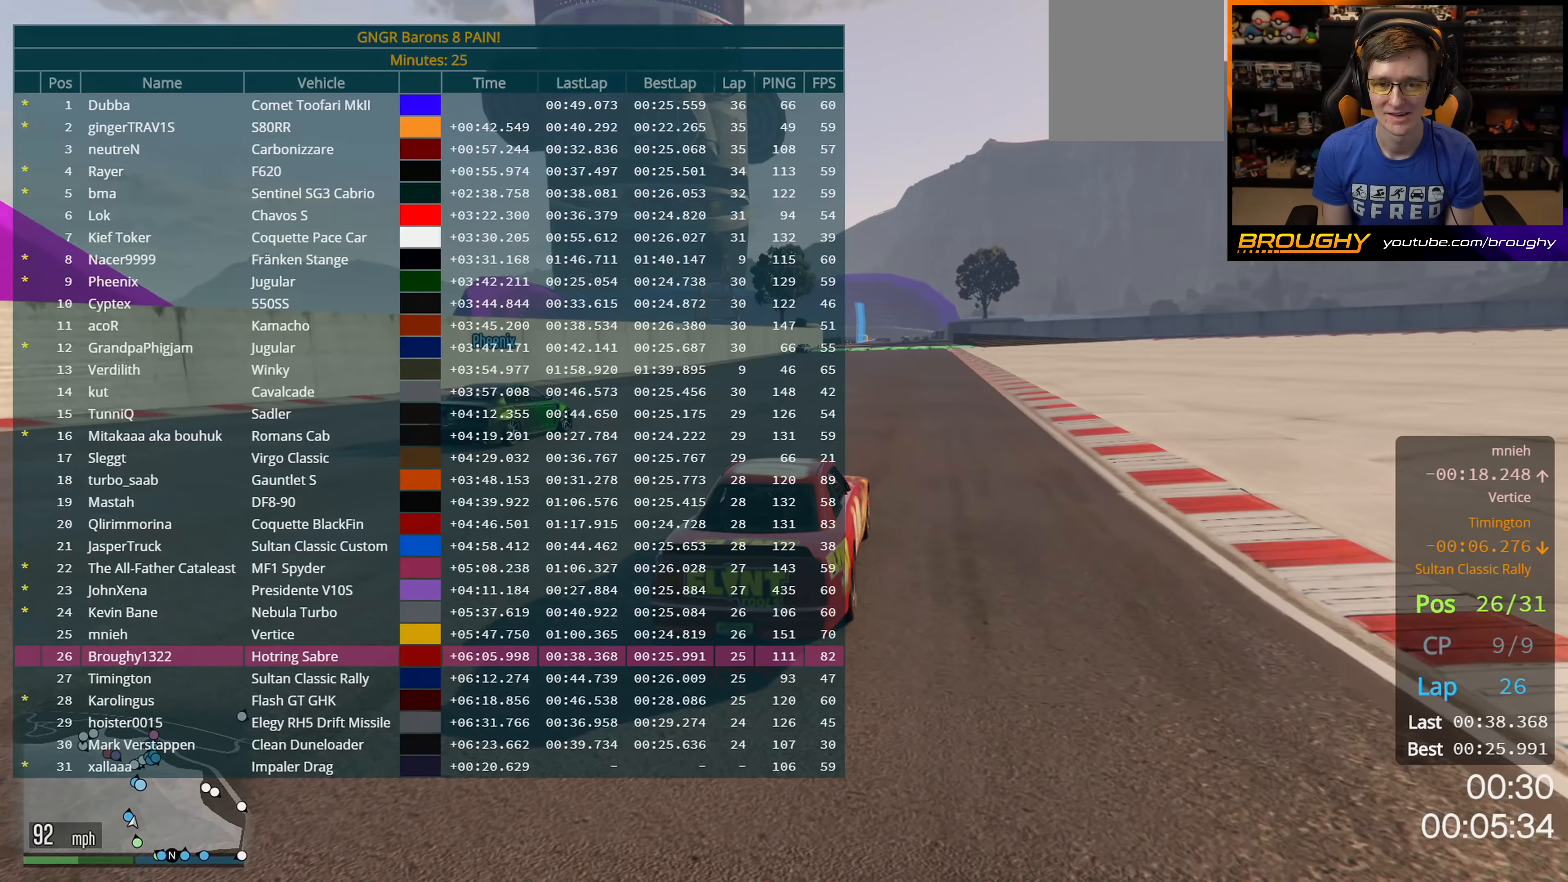
{"buttons": ["R2", "DPAD_DOWN"], "left_stick": "center", "right_stick": "center", "events": [[183, "left_stick", "right"], [350, "left_stick", "center"]]}
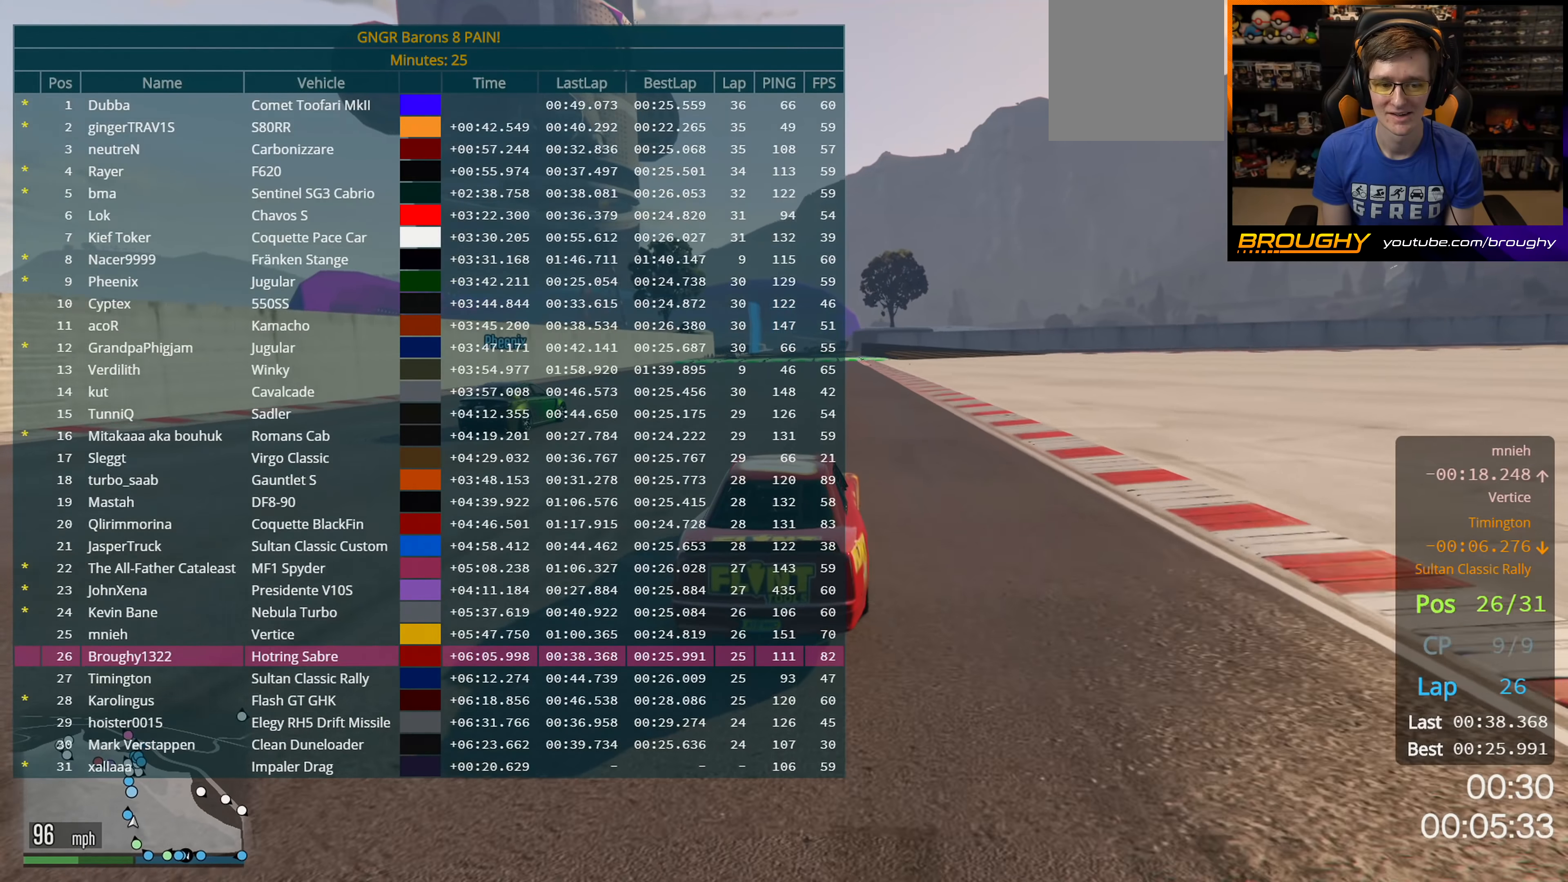
{"buttons": ["R2", "DPAD_DOWN"], "left_stick": "center", "right_stick": "center", "events": []}
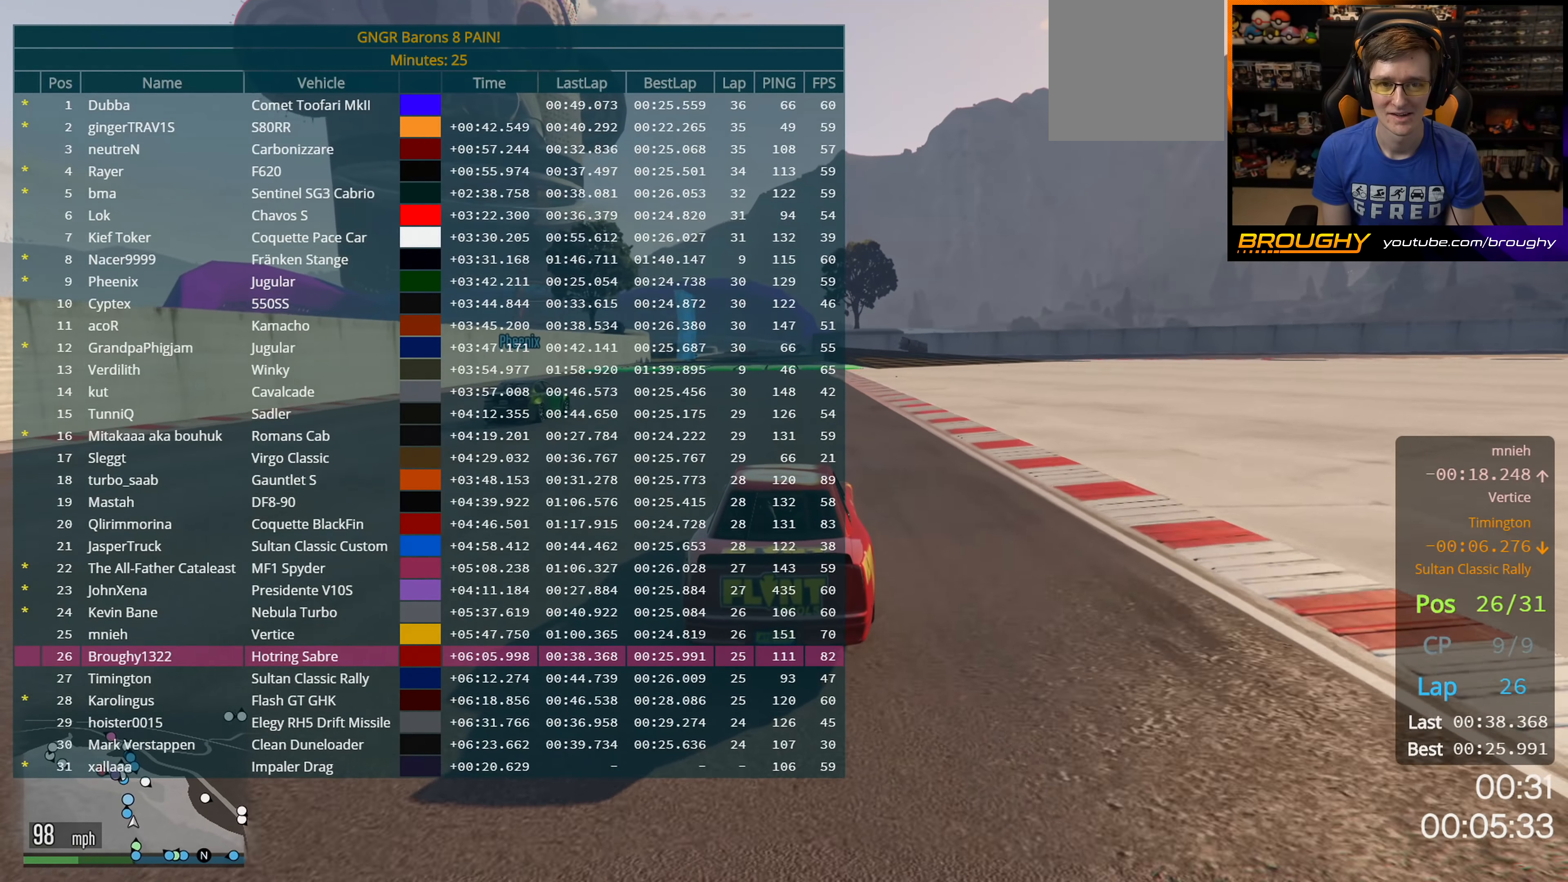
{"buttons": ["R2", "DPAD_DOWN"], "left_stick": "center", "right_stick": "center", "events": []}
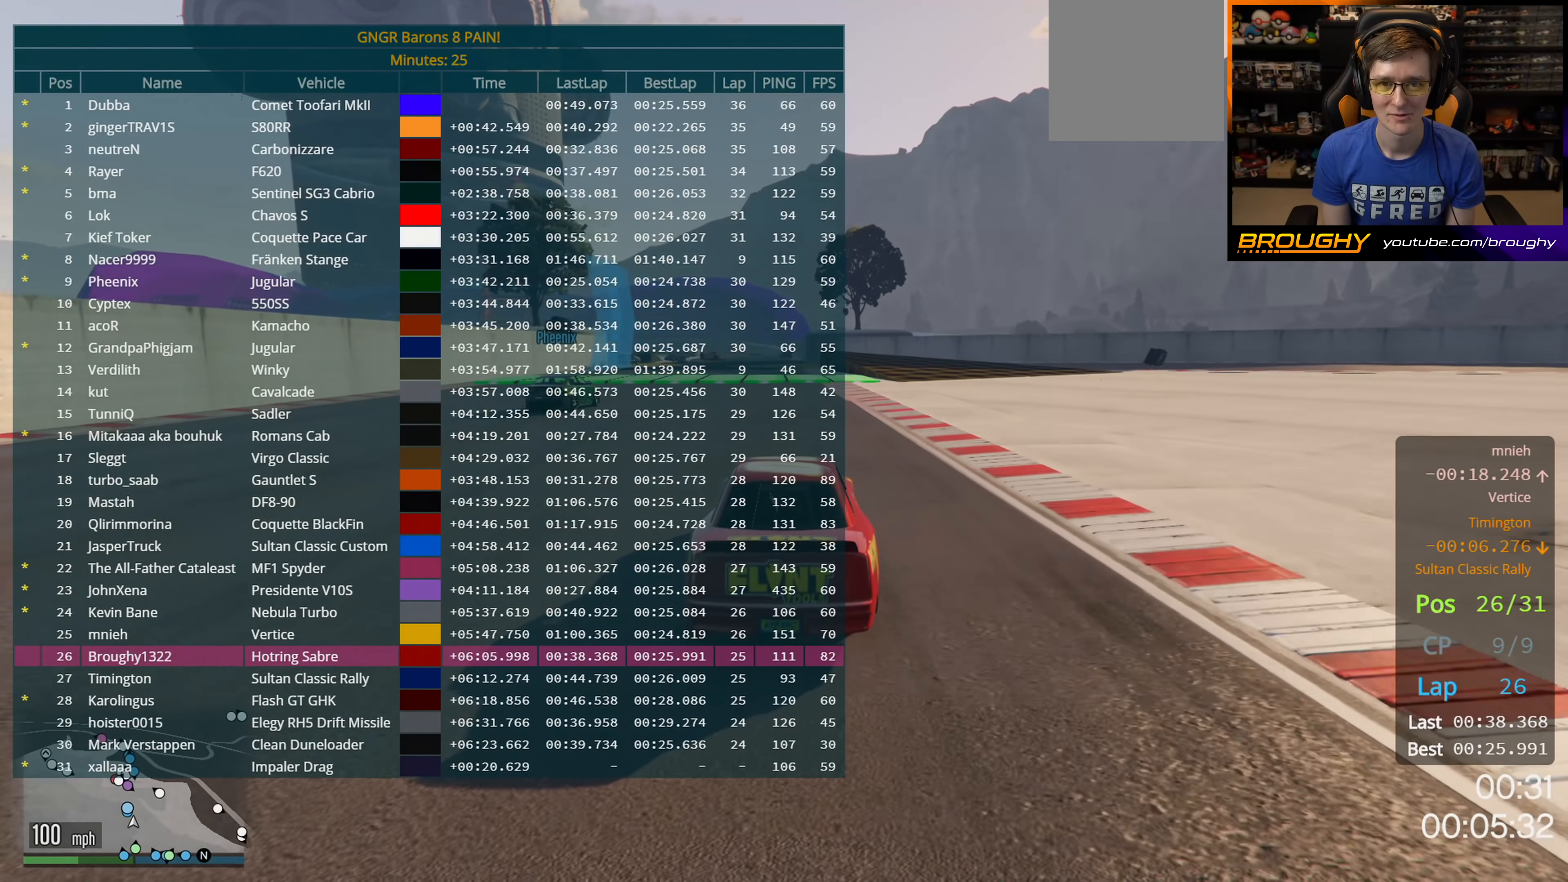
{"buttons": ["R2", "DPAD_DOWN"], "left_stick": "center", "right_stick": "center", "events": [[117, "left_stick", "up-left"], [250, "left_stick", "center"]]}
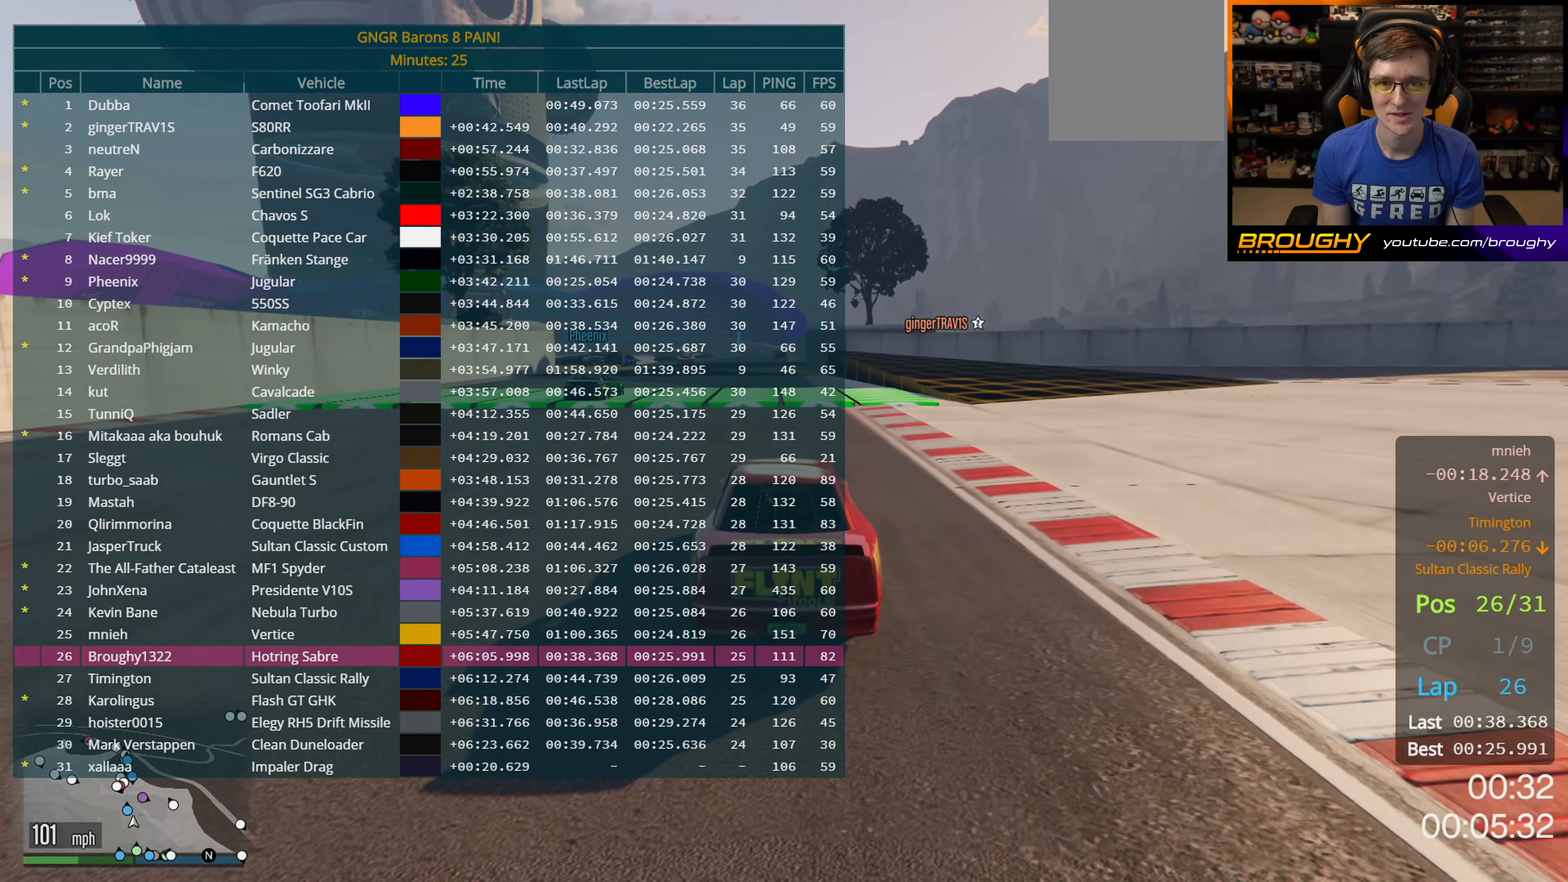
{"buttons": ["R2", "DPAD_DOWN"], "left_stick": "center", "right_stick": "center", "events": []}
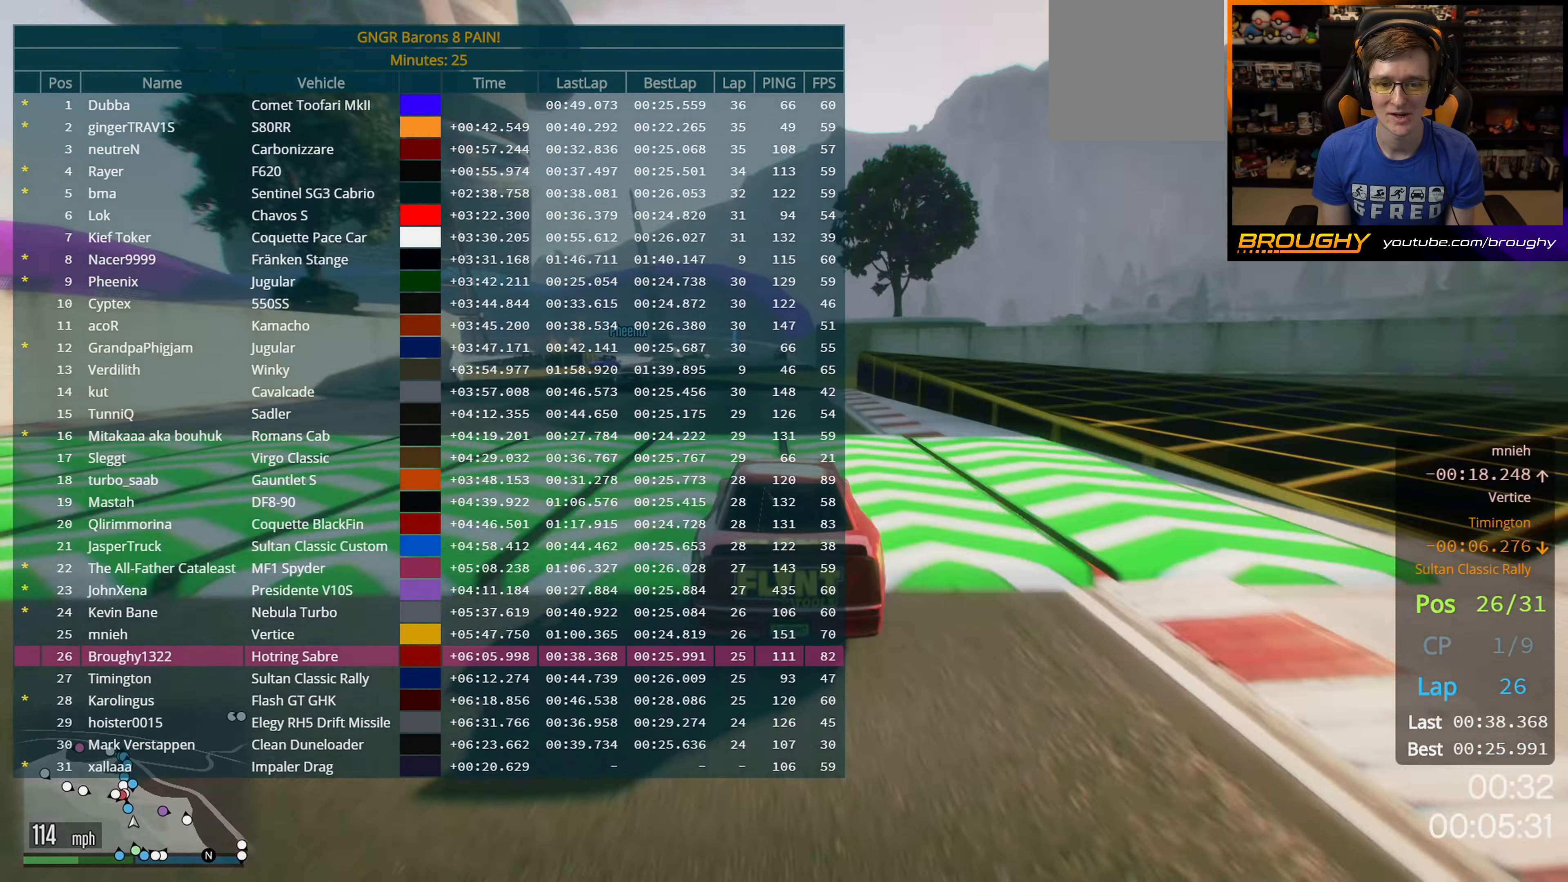
{"buttons": ["R2"], "left_stick": "center", "right_stick": "center", "events": [[100, "left_stick", "up-left"], [250, "left_stick", "center"], [333, "DPAD_DOWN", "up"]]}
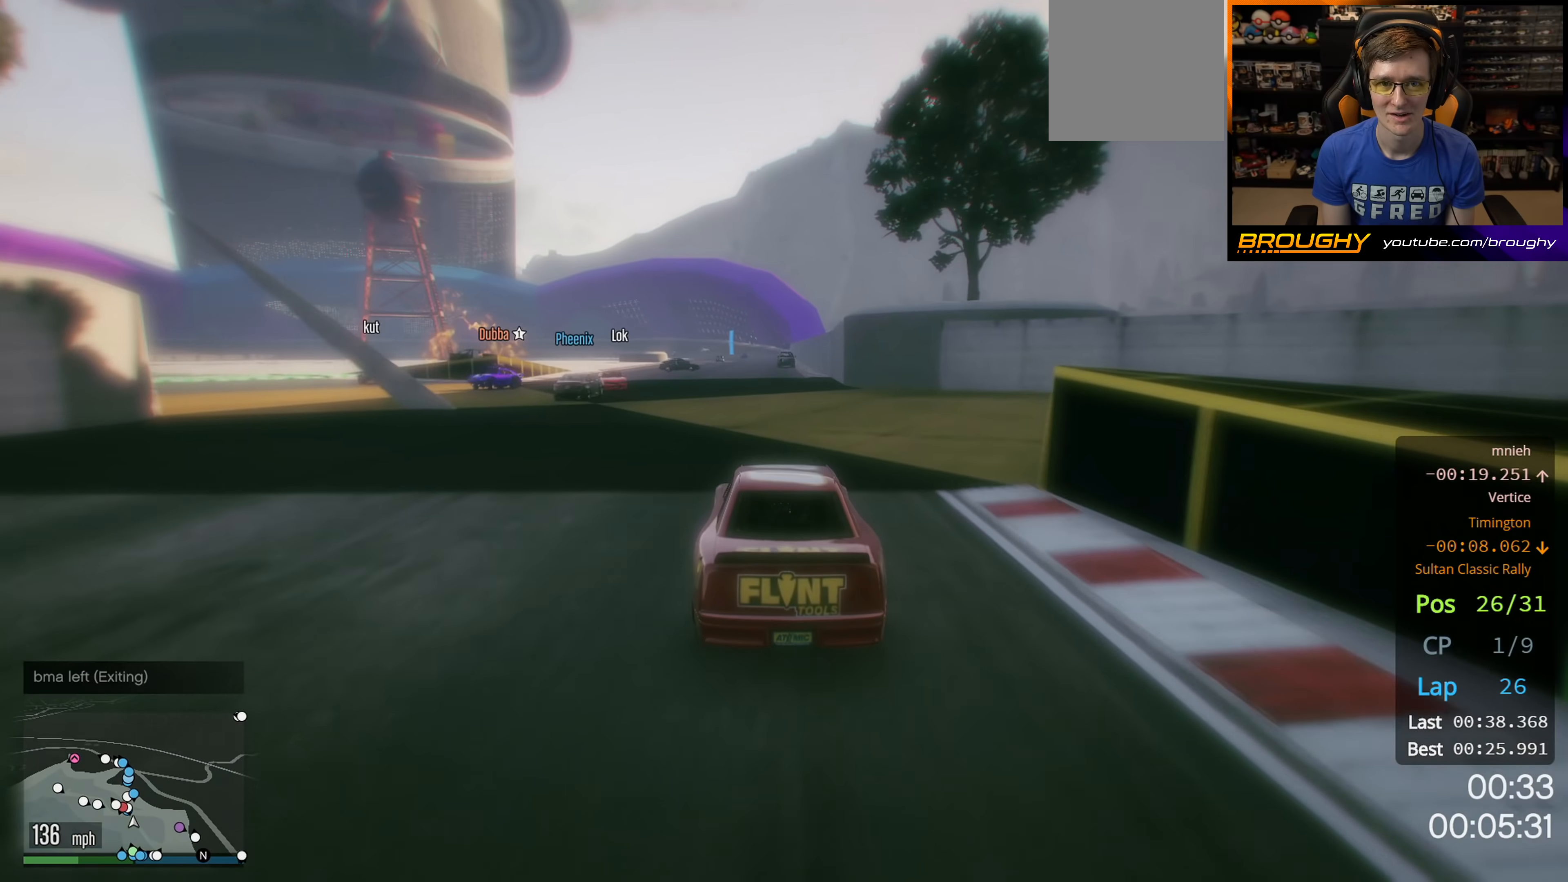
{"buttons": ["R2"], "left_stick": "right", "right_stick": "center", "events": [[400, "left_stick", "right"]]}
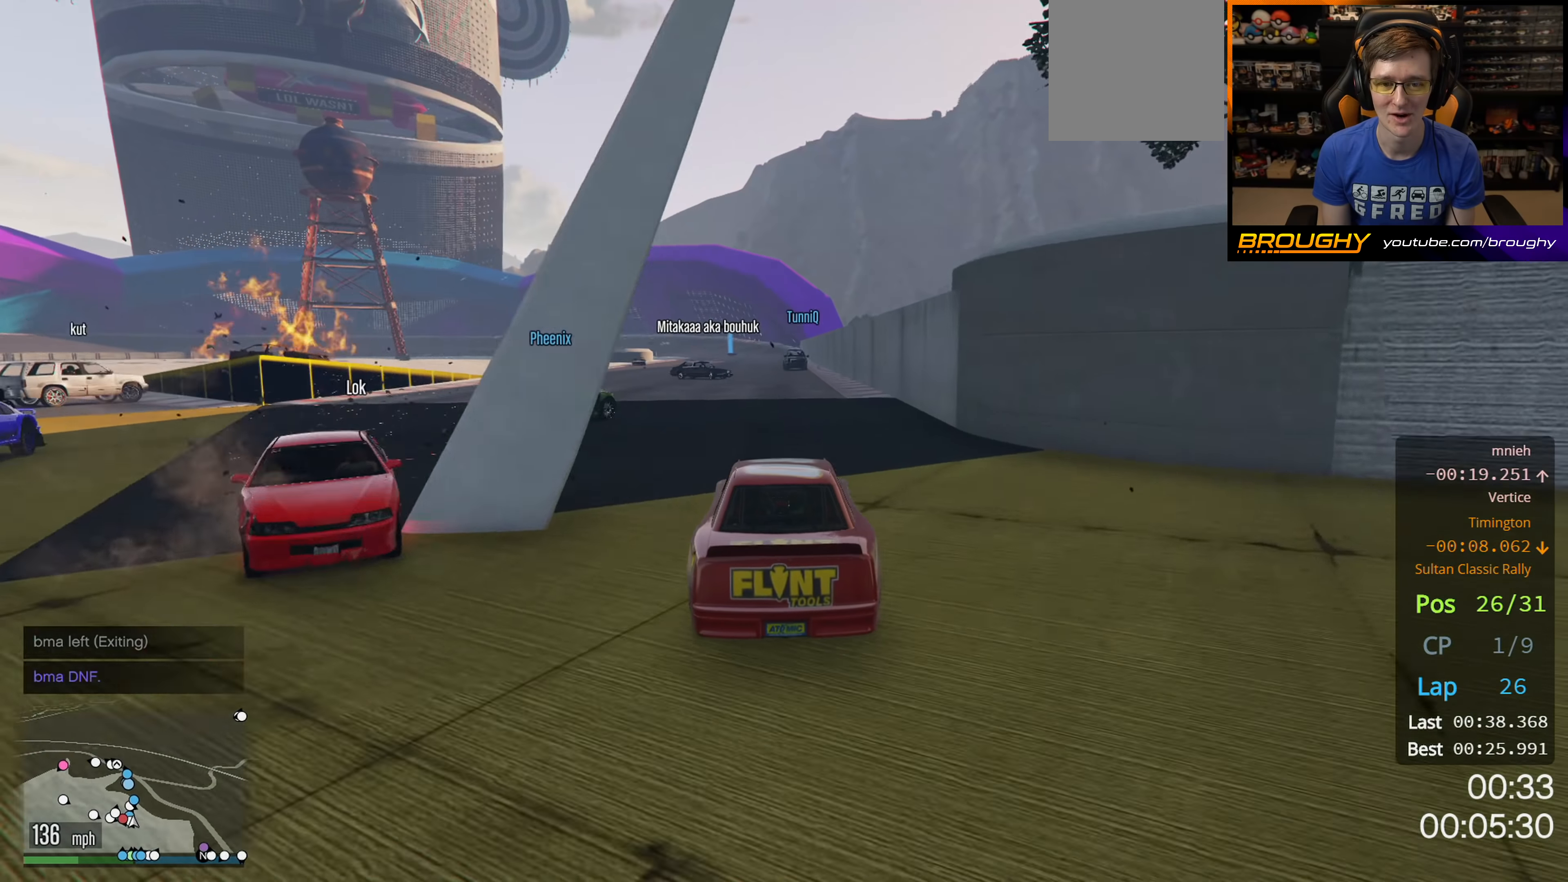
{"buttons": ["R2"], "left_stick": "right", "right_stick": "center", "events": [[67, "left_stick", "left"], [250, "left_stick", "center"], [300, "left_stick", "right"]]}